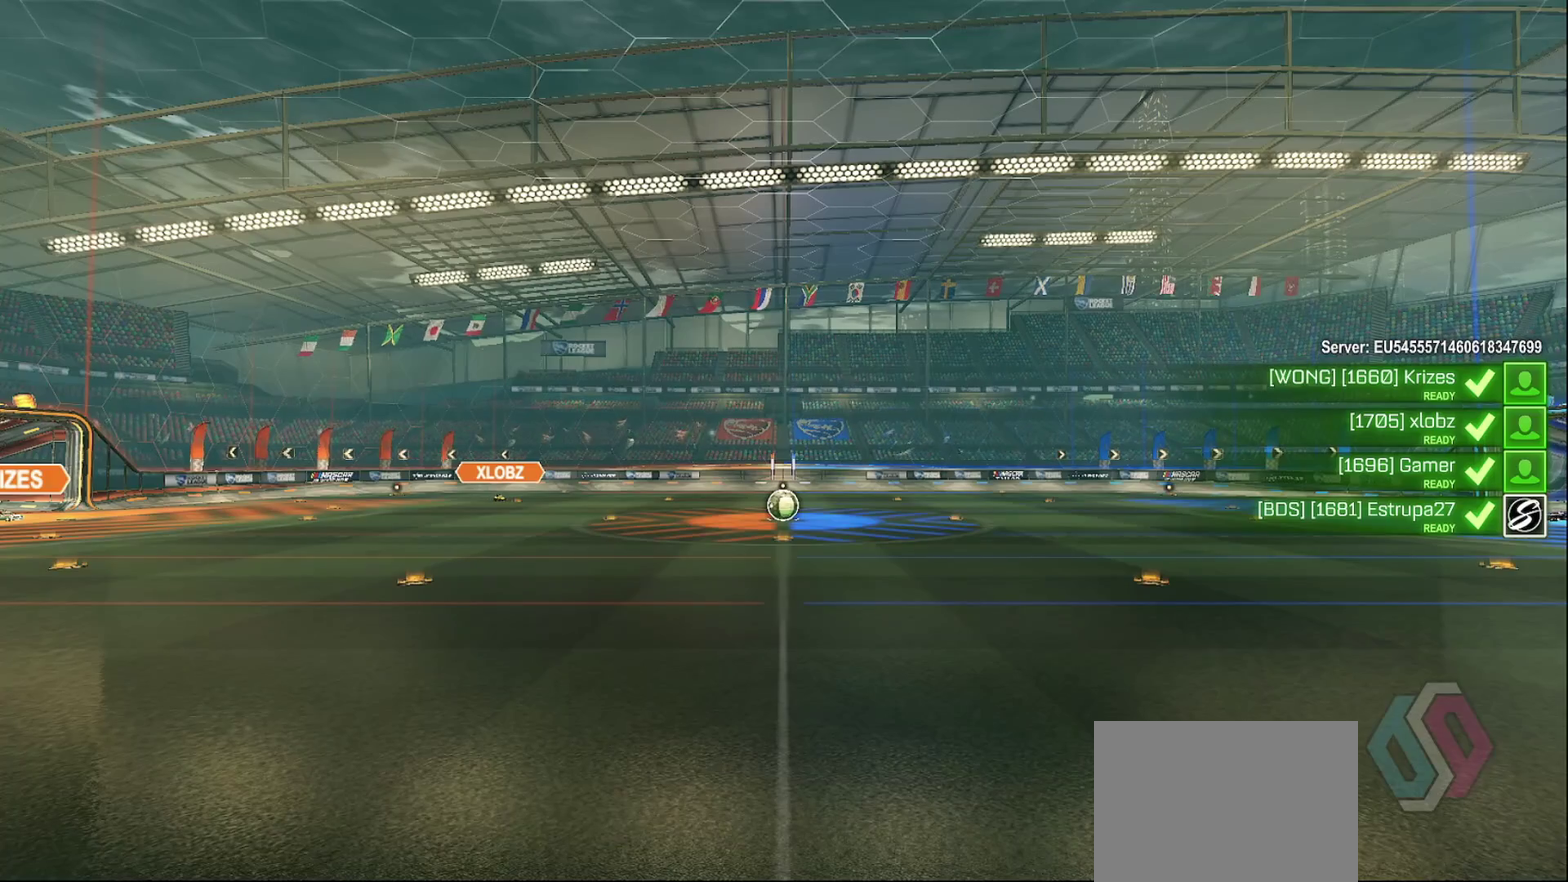
Gameplay with a controller (PlayStation layout); each line is a JSON object with the inputs held at the frame after it. "events" lists button and stick changes between this image and that frame as [ms after this image, input, new state], when the widget could be followed in between. Not read: L3 R3.
{"buttons": [], "left_stick": "center", "right_stick": "center", "events": []}
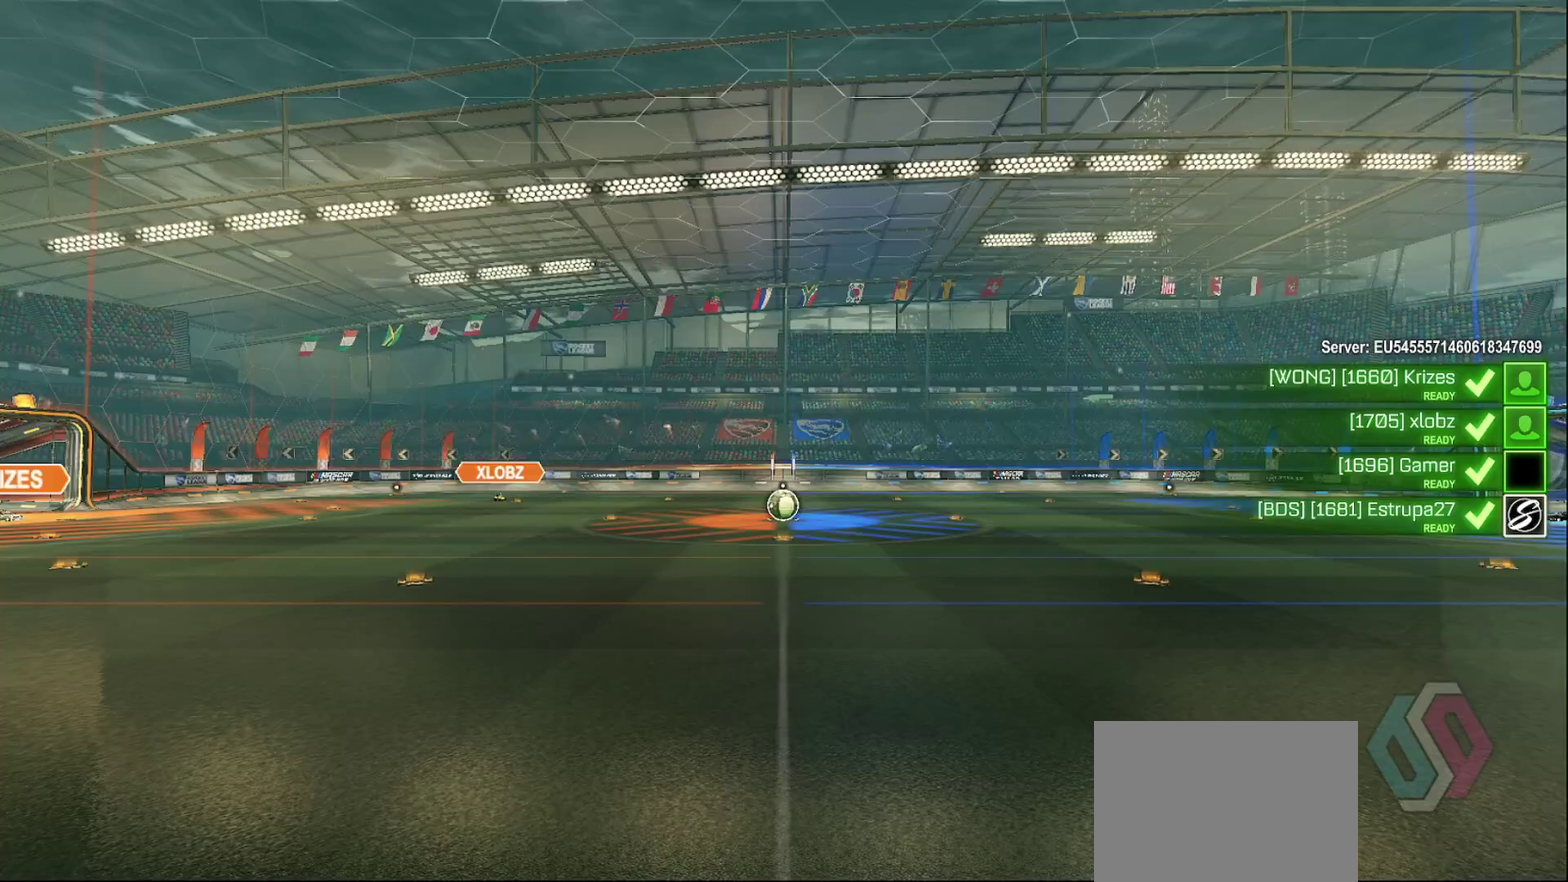
{"buttons": [], "left_stick": "center", "right_stick": "center", "events": []}
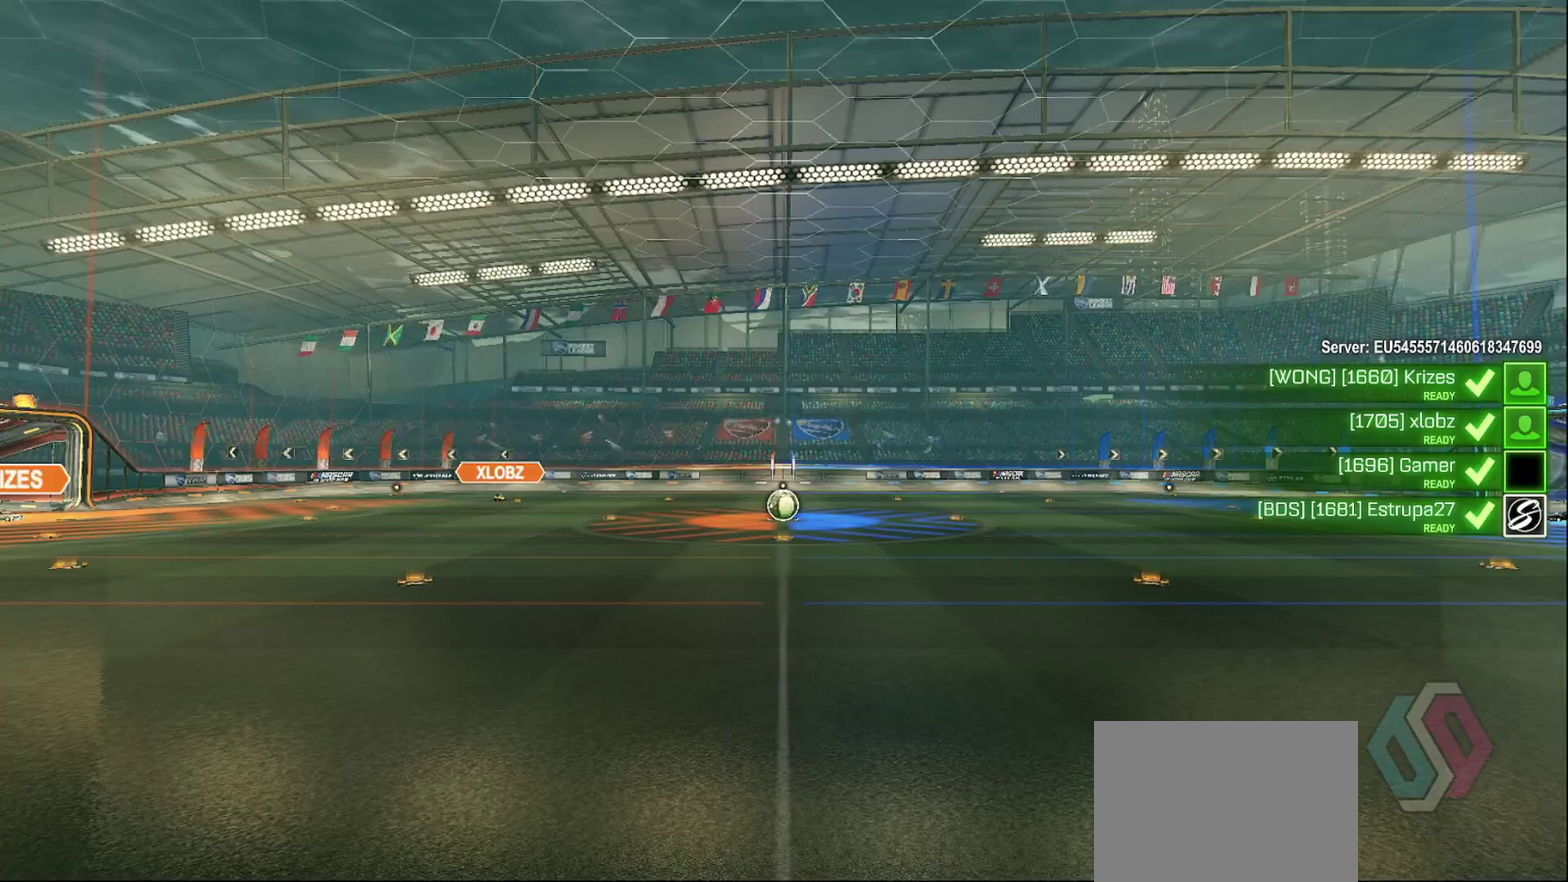
{"buttons": [], "left_stick": "center", "right_stick": "center", "events": []}
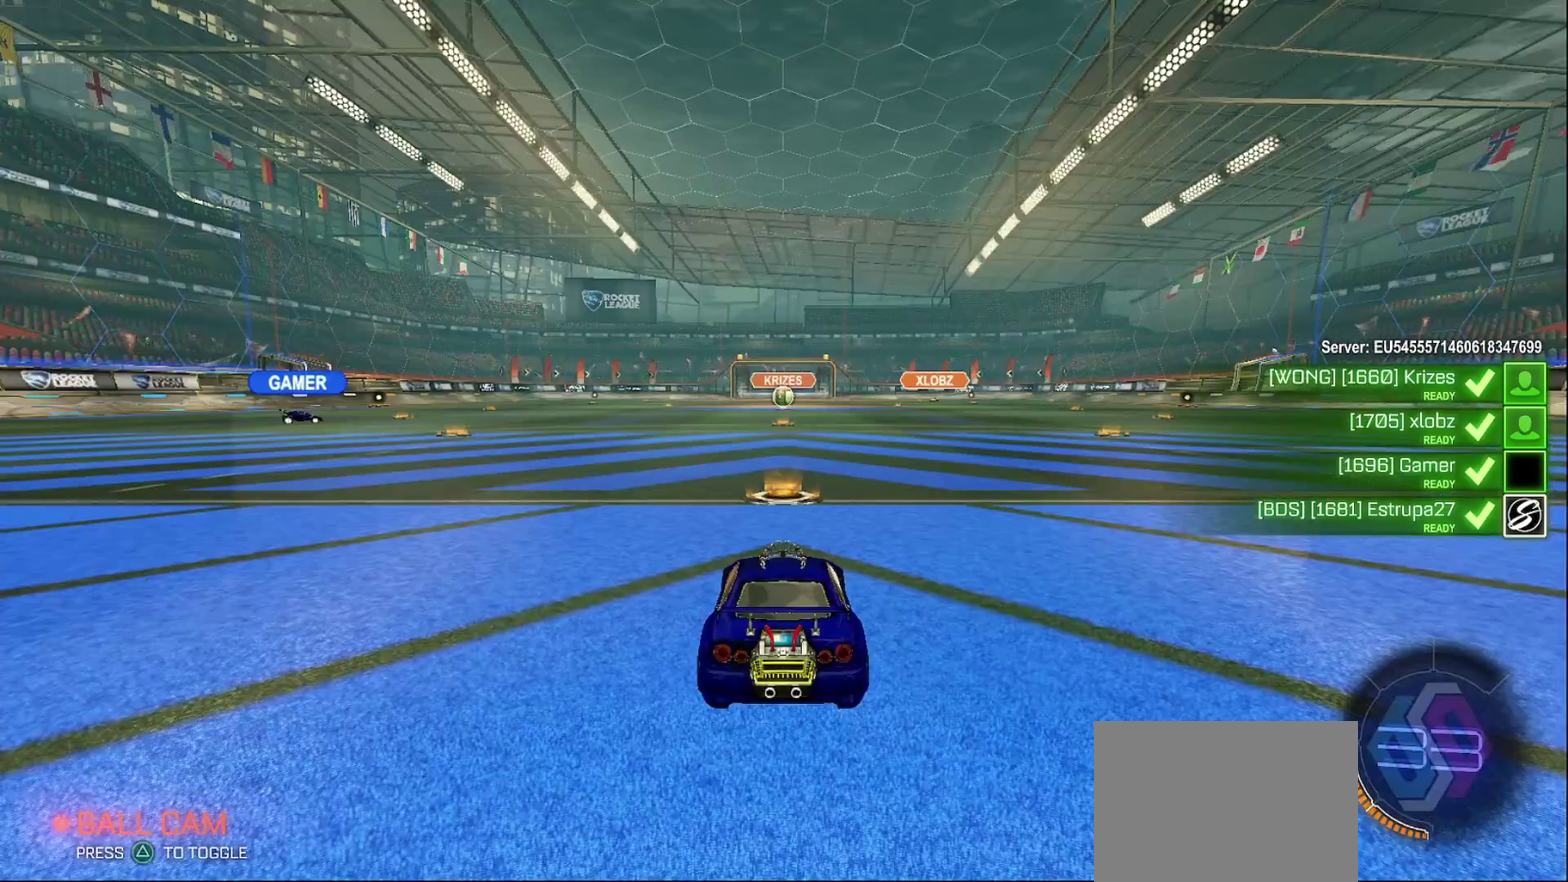
{"buttons": [], "left_stick": "center", "right_stick": "up", "events": [[333, "right_stick", "up"]]}
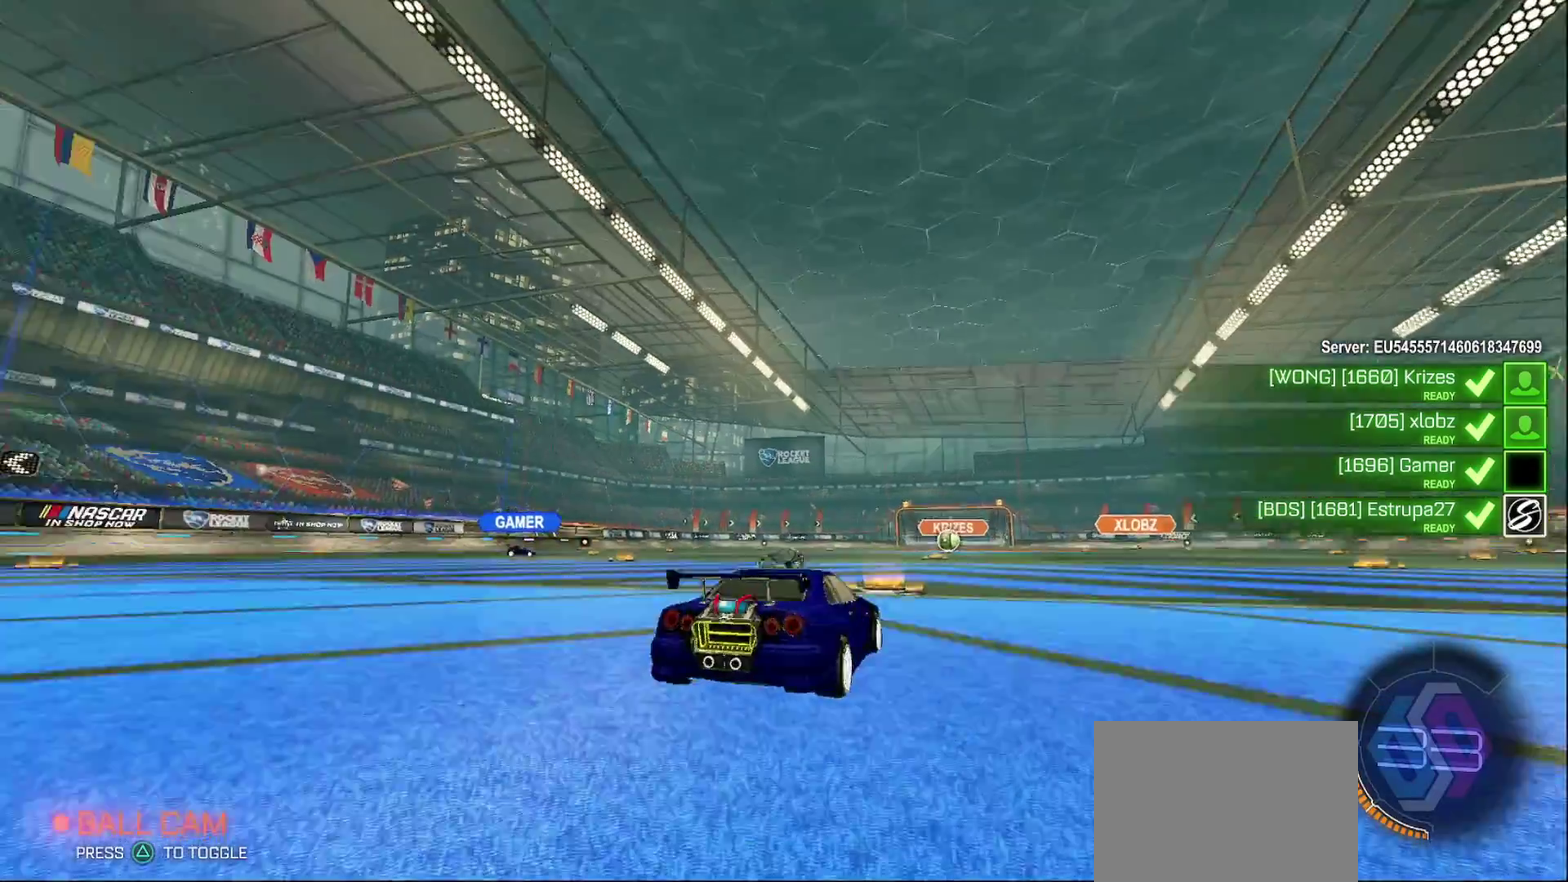
{"buttons": [], "left_stick": "center", "right_stick": "up-left", "events": [[50, "right_stick", "up-left"]]}
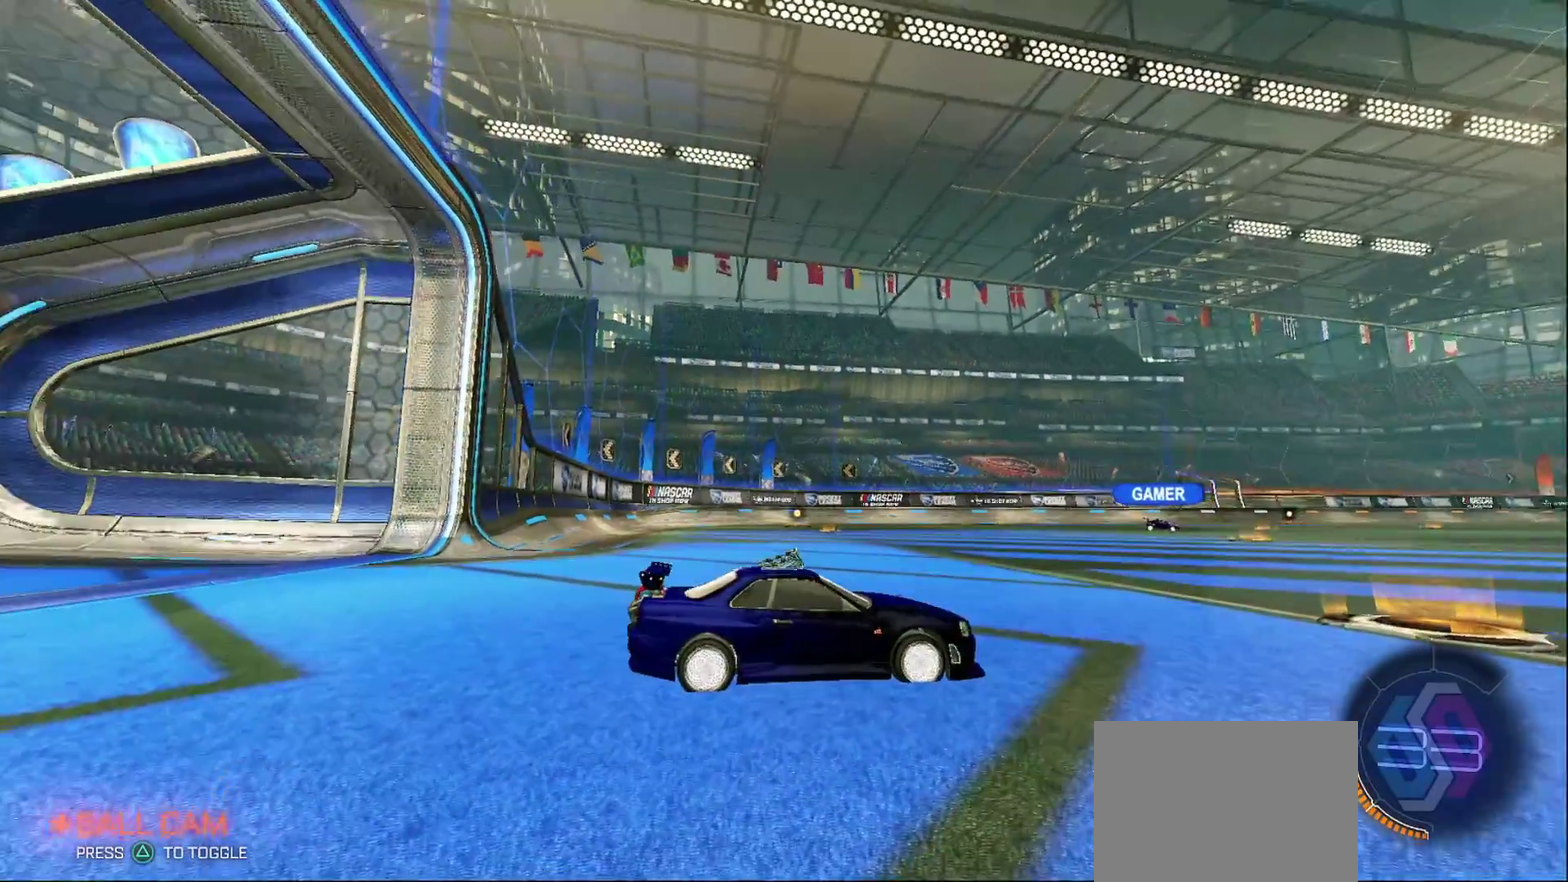
{"buttons": [], "left_stick": "center", "right_stick": "up-left", "events": []}
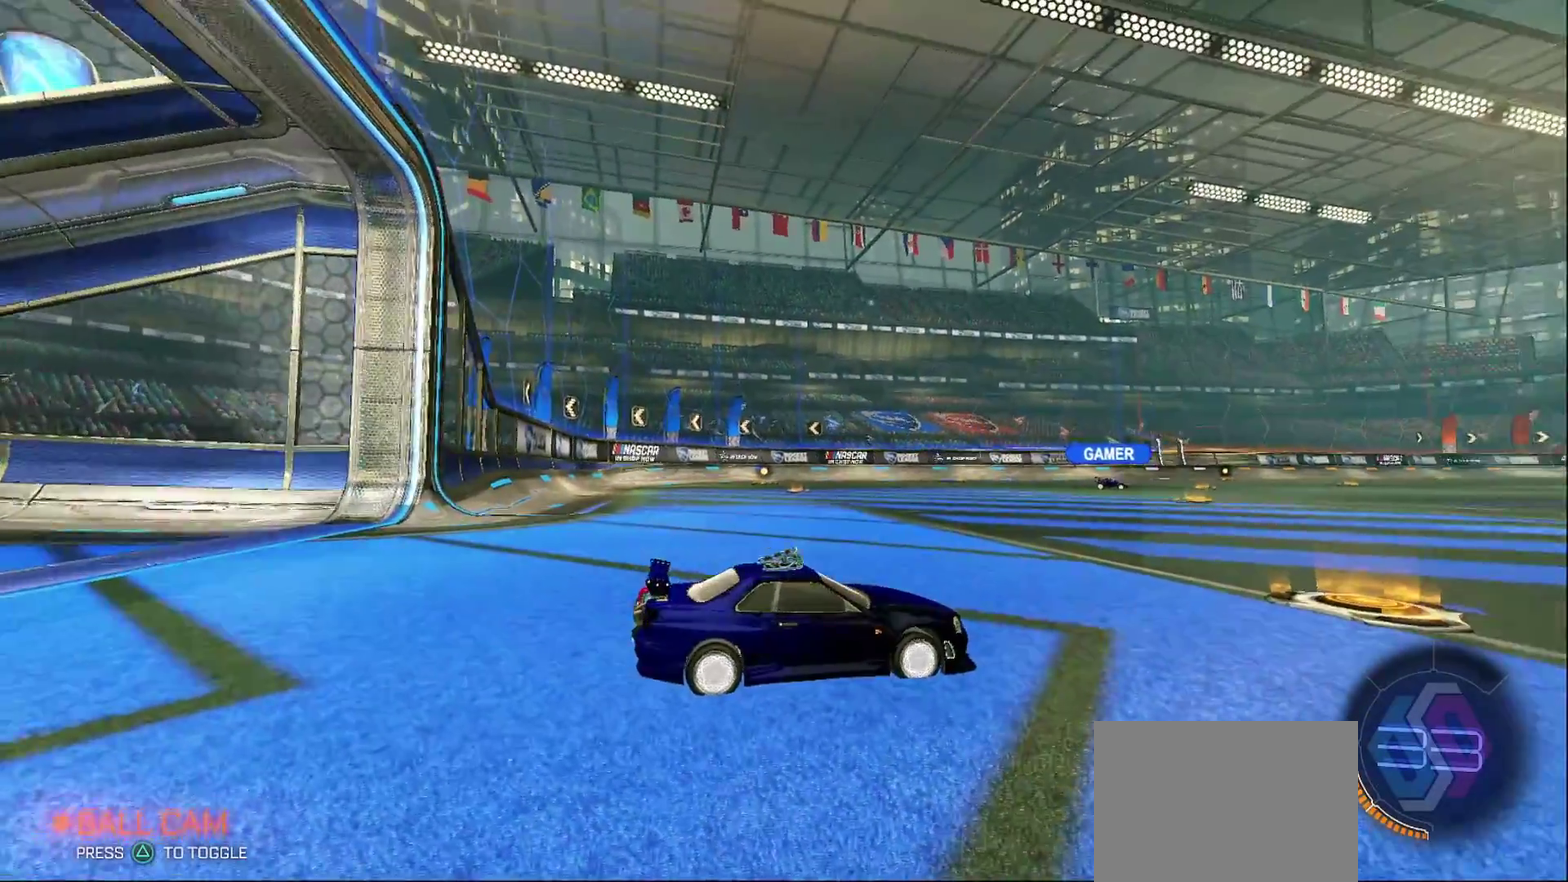
{"buttons": [], "left_stick": "center", "right_stick": "center", "events": [[117, "right_stick", "center"]]}
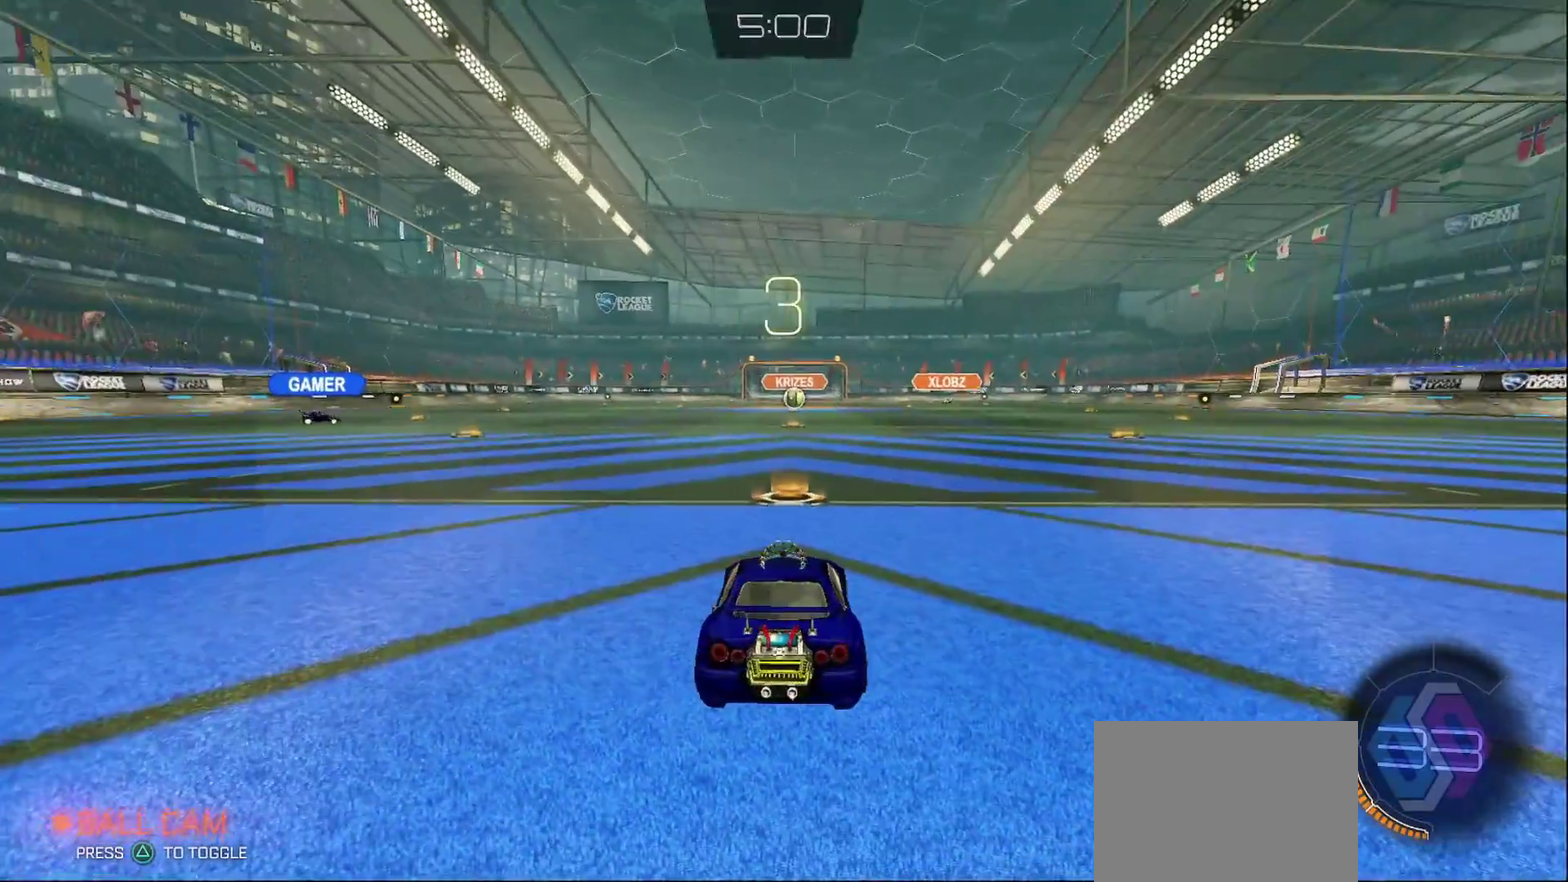
{"buttons": [], "left_stick": "center", "right_stick": "up-right", "events": [[400, "right_stick", "up-right"]]}
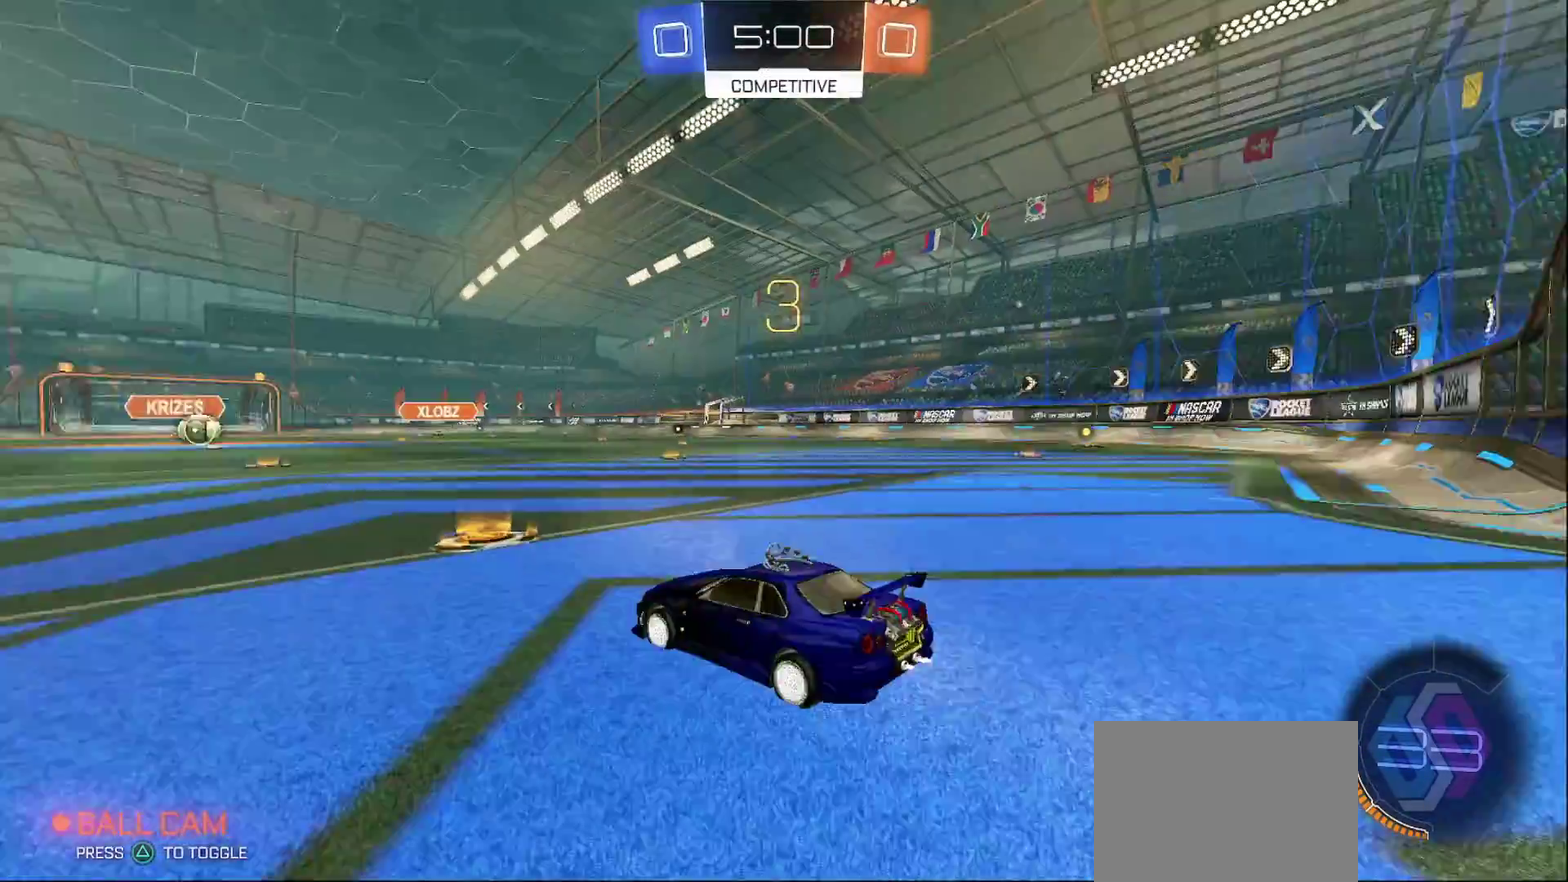
{"buttons": [], "left_stick": "center", "right_stick": "up-right", "events": []}
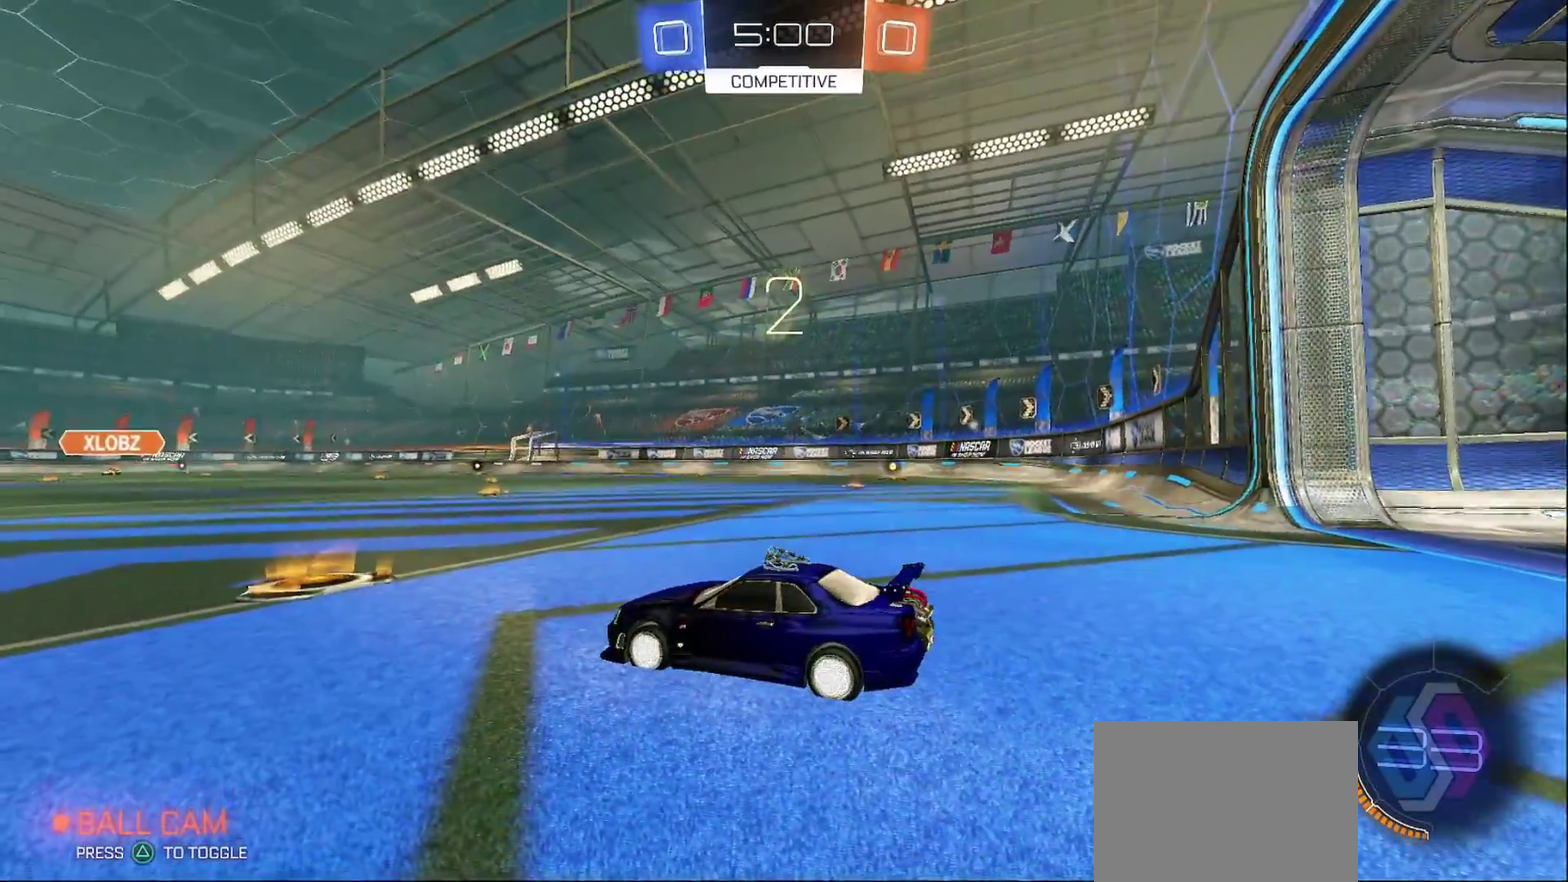
{"buttons": ["CIRCLE", "R2"], "left_stick": "center", "right_stick": "center", "events": [[117, "right_stick", "center"], [317, "R2", "down"], [400, "CIRCLE", "down"]]}
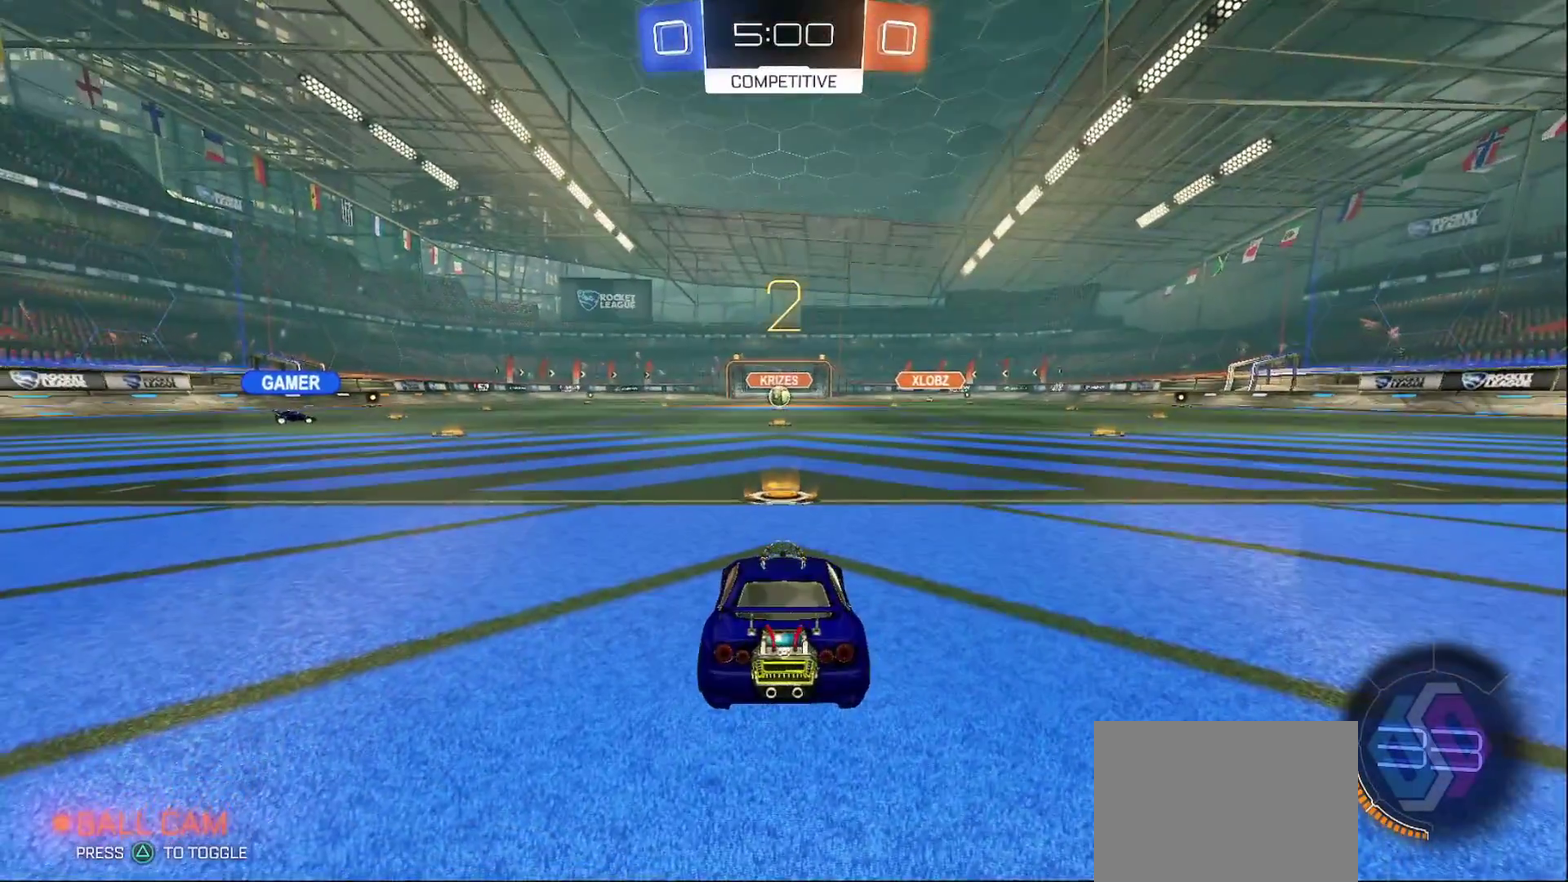
{"buttons": ["CIRCLE", "R2"], "left_stick": "center", "right_stick": "center", "events": []}
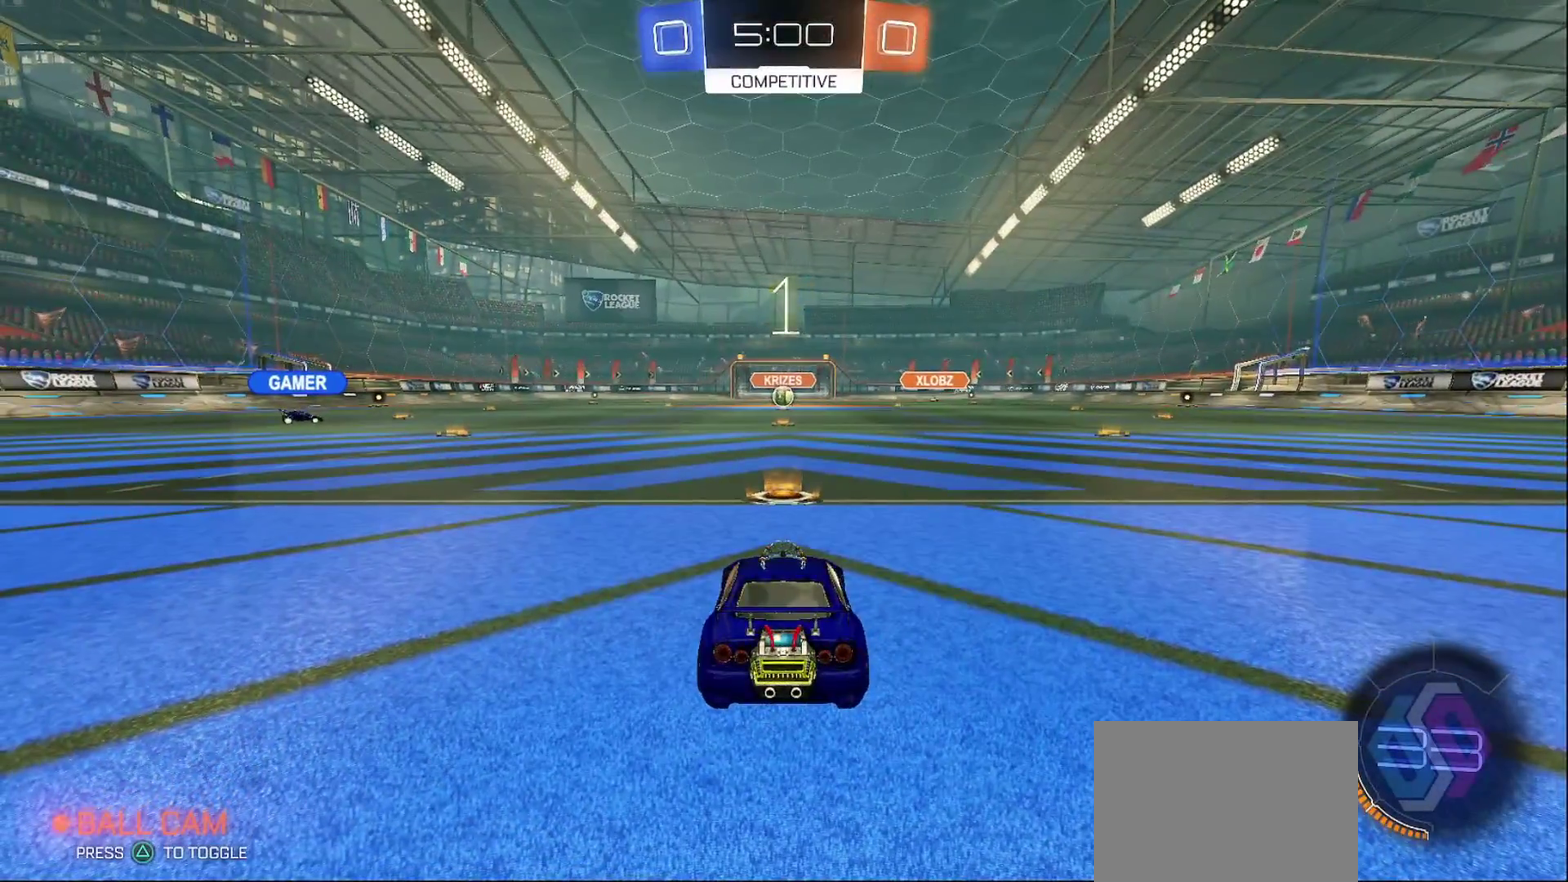
{"buttons": ["CIRCLE", "R2"], "left_stick": "center", "right_stick": "center", "events": []}
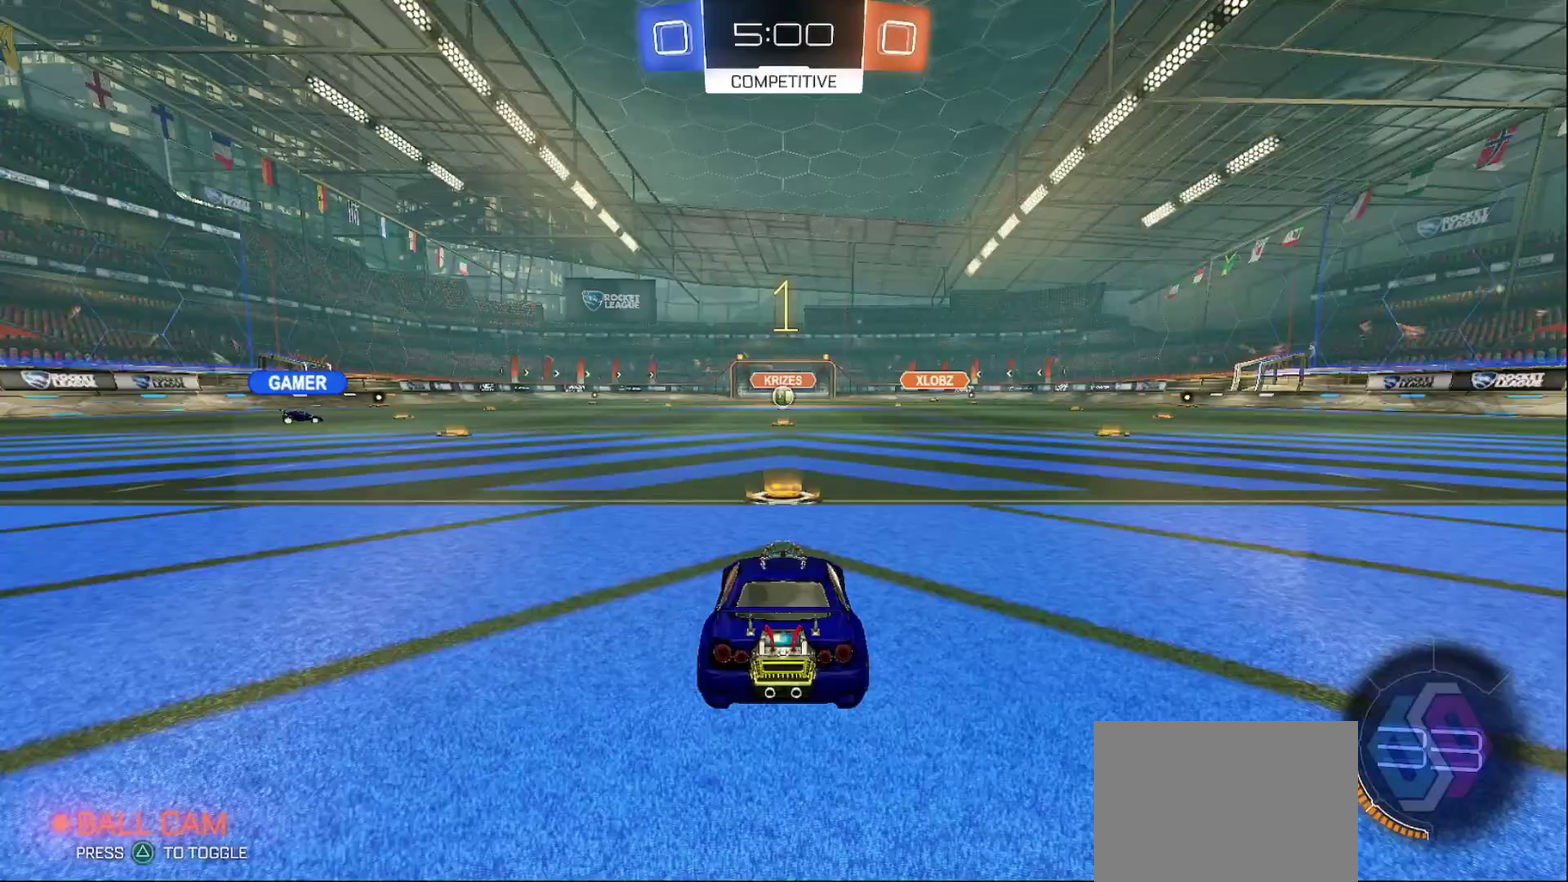
{"buttons": ["CIRCLE", "R2"], "left_stick": "left", "right_stick": "center", "events": [[500, "left_stick", "left"]]}
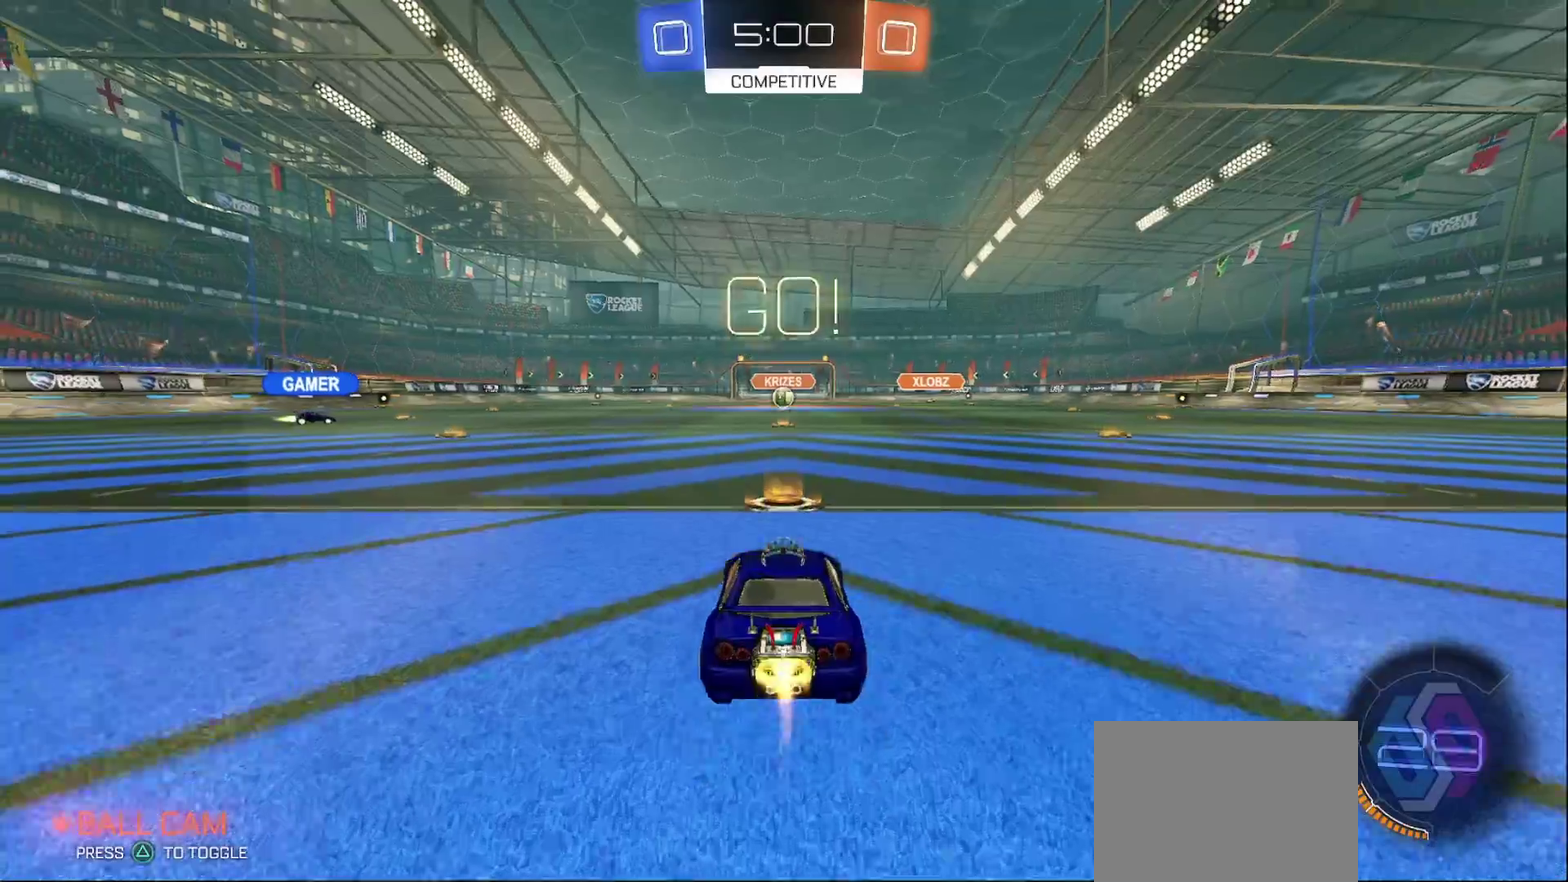
{"buttons": ["CIRCLE", "R2"], "left_stick": "left", "right_stick": "center", "events": [[283, "TRIANGLE", "down"], [417, "TRIANGLE", "up"]]}
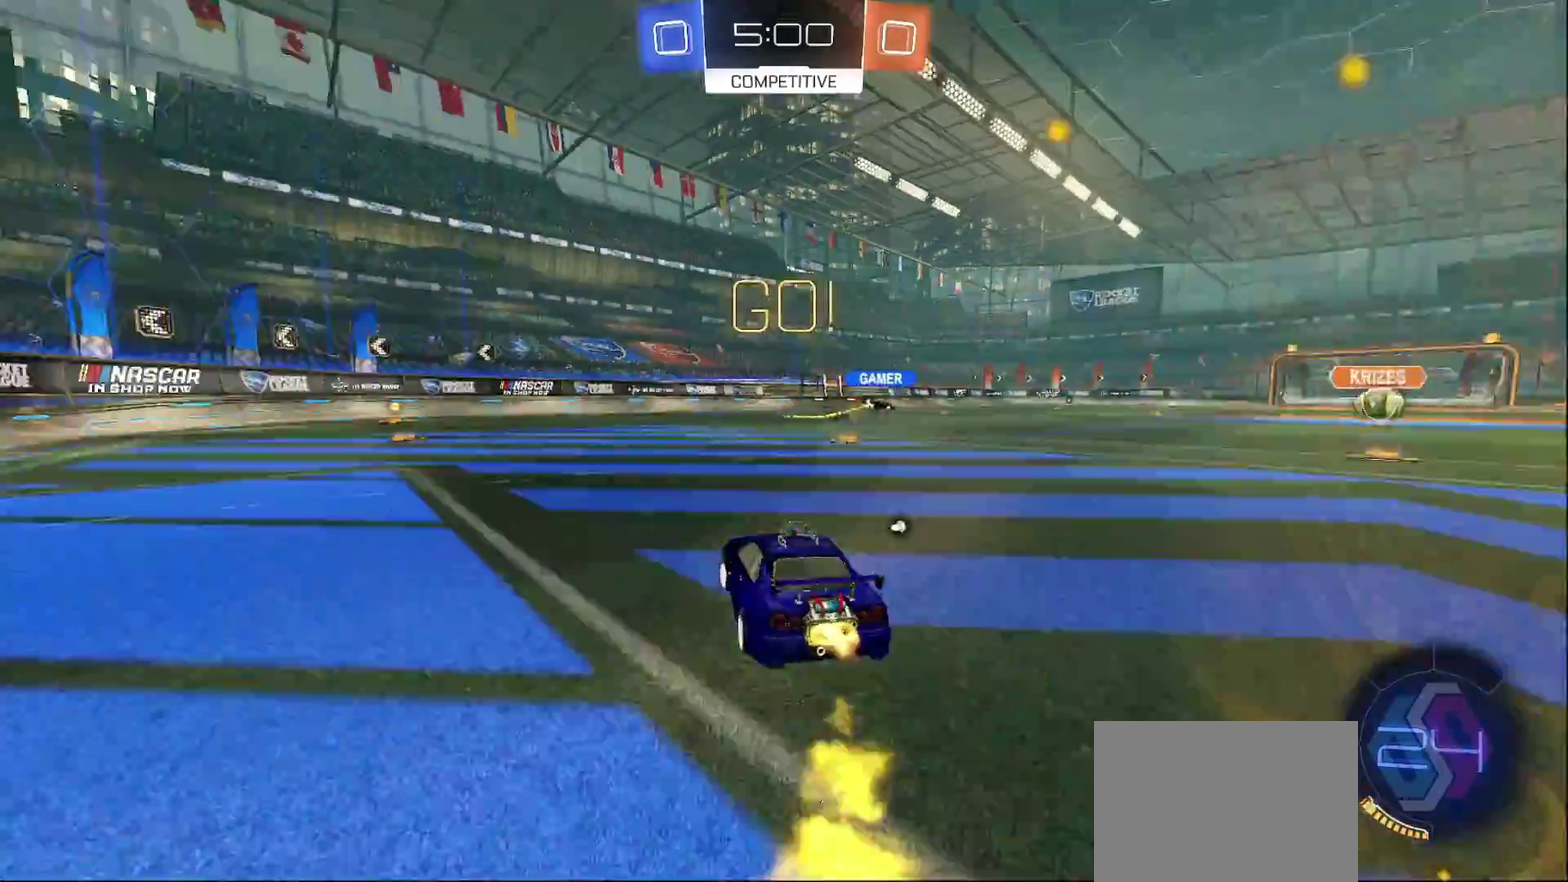
{"buttons": ["CIRCLE", "R2"], "left_stick": "center", "right_stick": "center", "events": [[217, "left_stick", "center"], [367, "TRIANGLE", "down"], [500, "TRIANGLE", "up"]]}
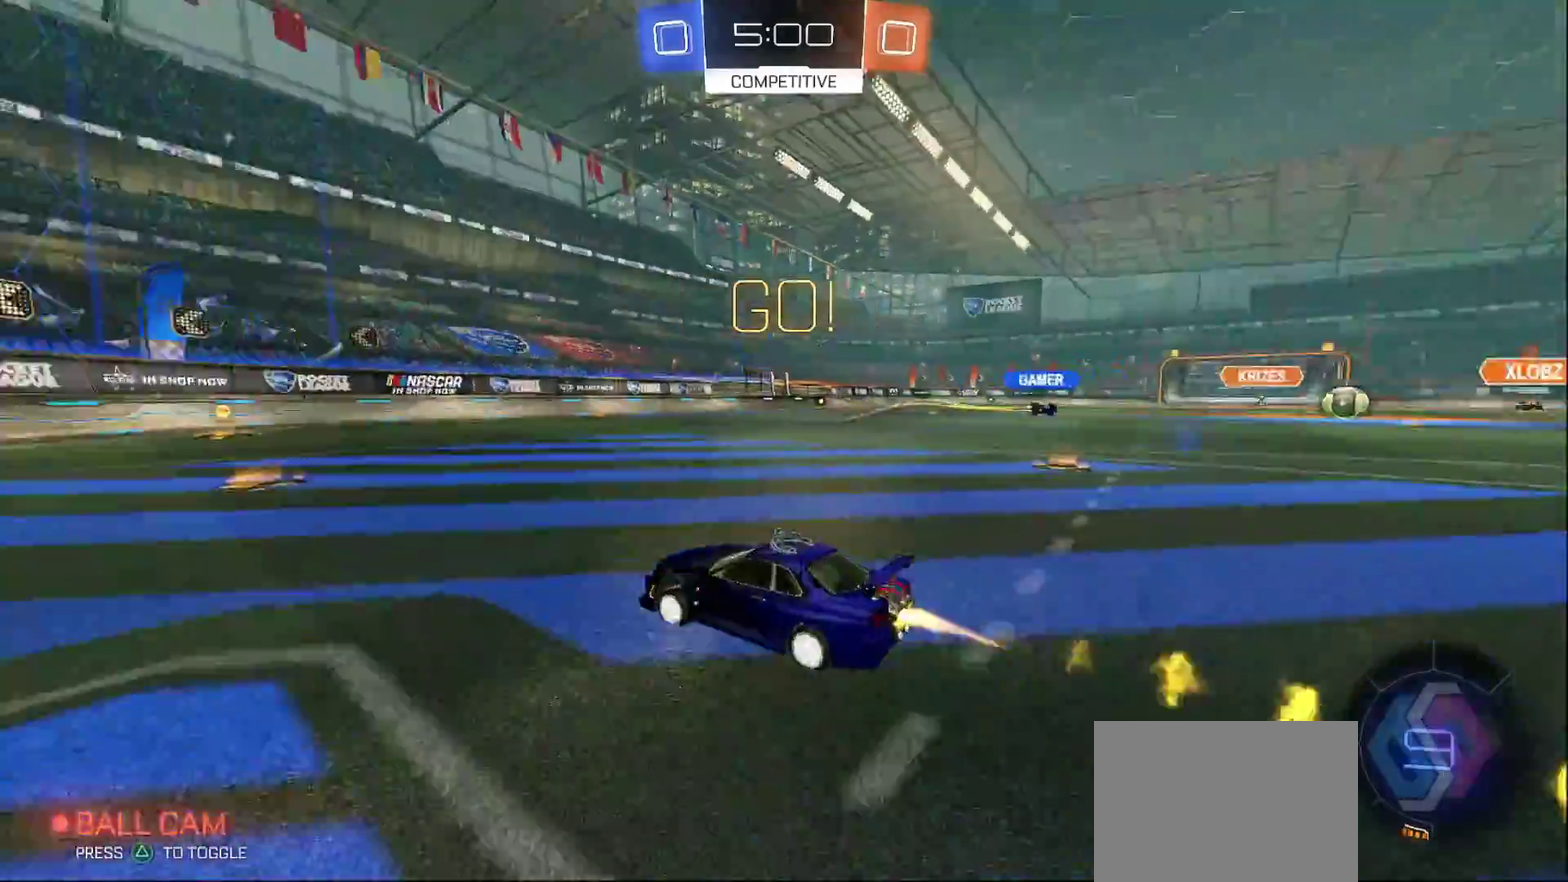
{"buttons": ["CIRCLE", "R2"], "left_stick": "center", "right_stick": "center", "events": [[333, "left_stick", "right"], [433, "left_stick", "center"]]}
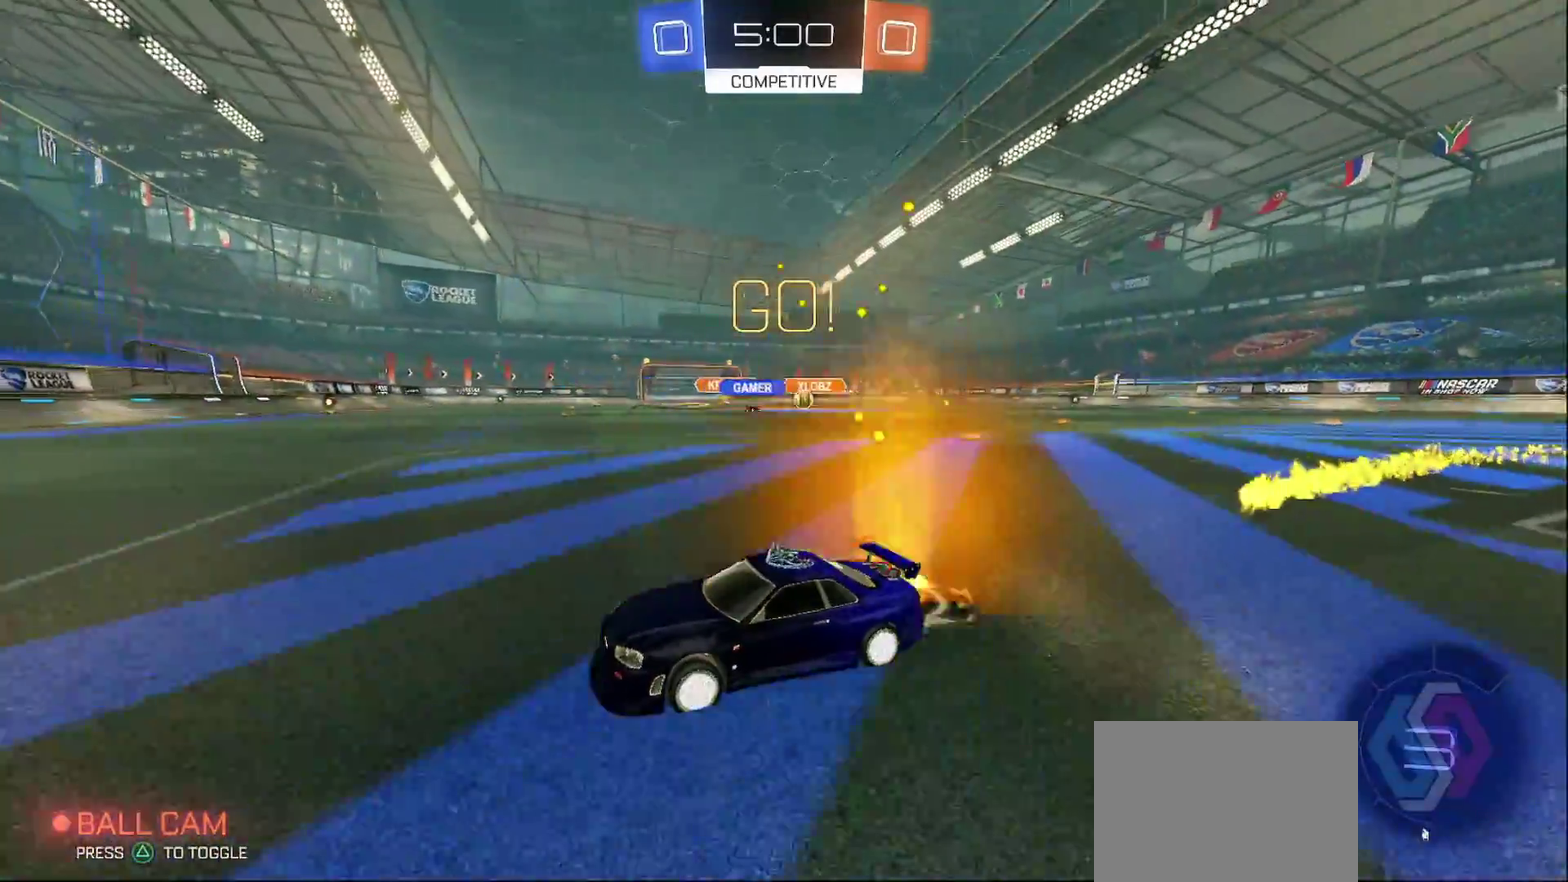
{"buttons": ["R2"], "left_stick": "right", "right_stick": "center", "events": [[250, "CIRCLE", "up"], [283, "left_stick", "right"], [300, "SQUARE", "down"], [450, "SQUARE", "up"]]}
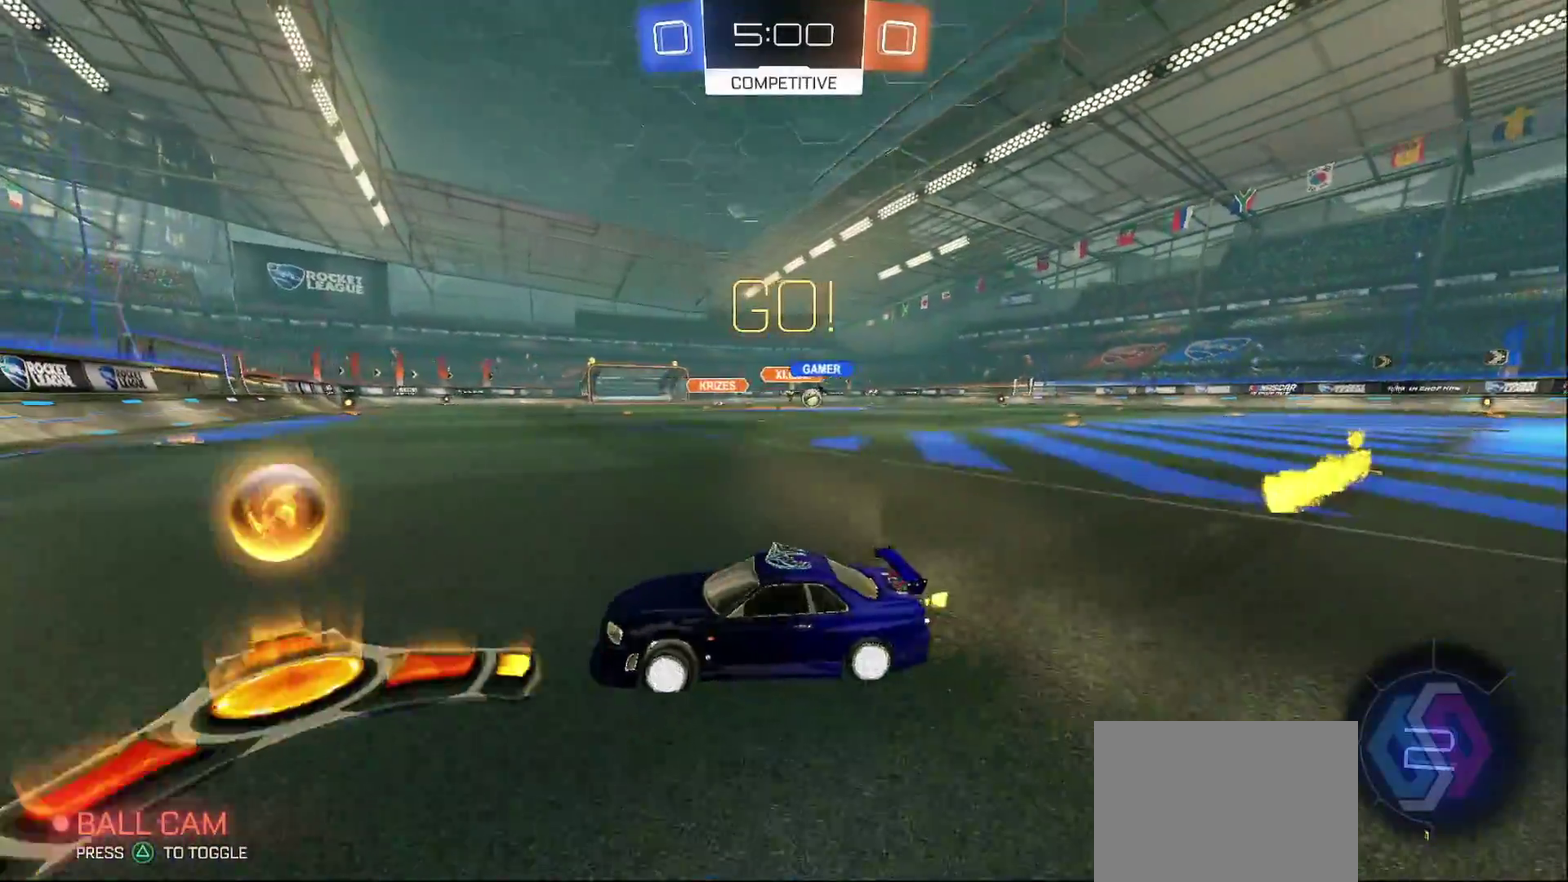
{"buttons": ["CIRCLE", "R2"], "left_stick": "right", "right_stick": "center", "events": [[83, "CIRCLE", "down"]]}
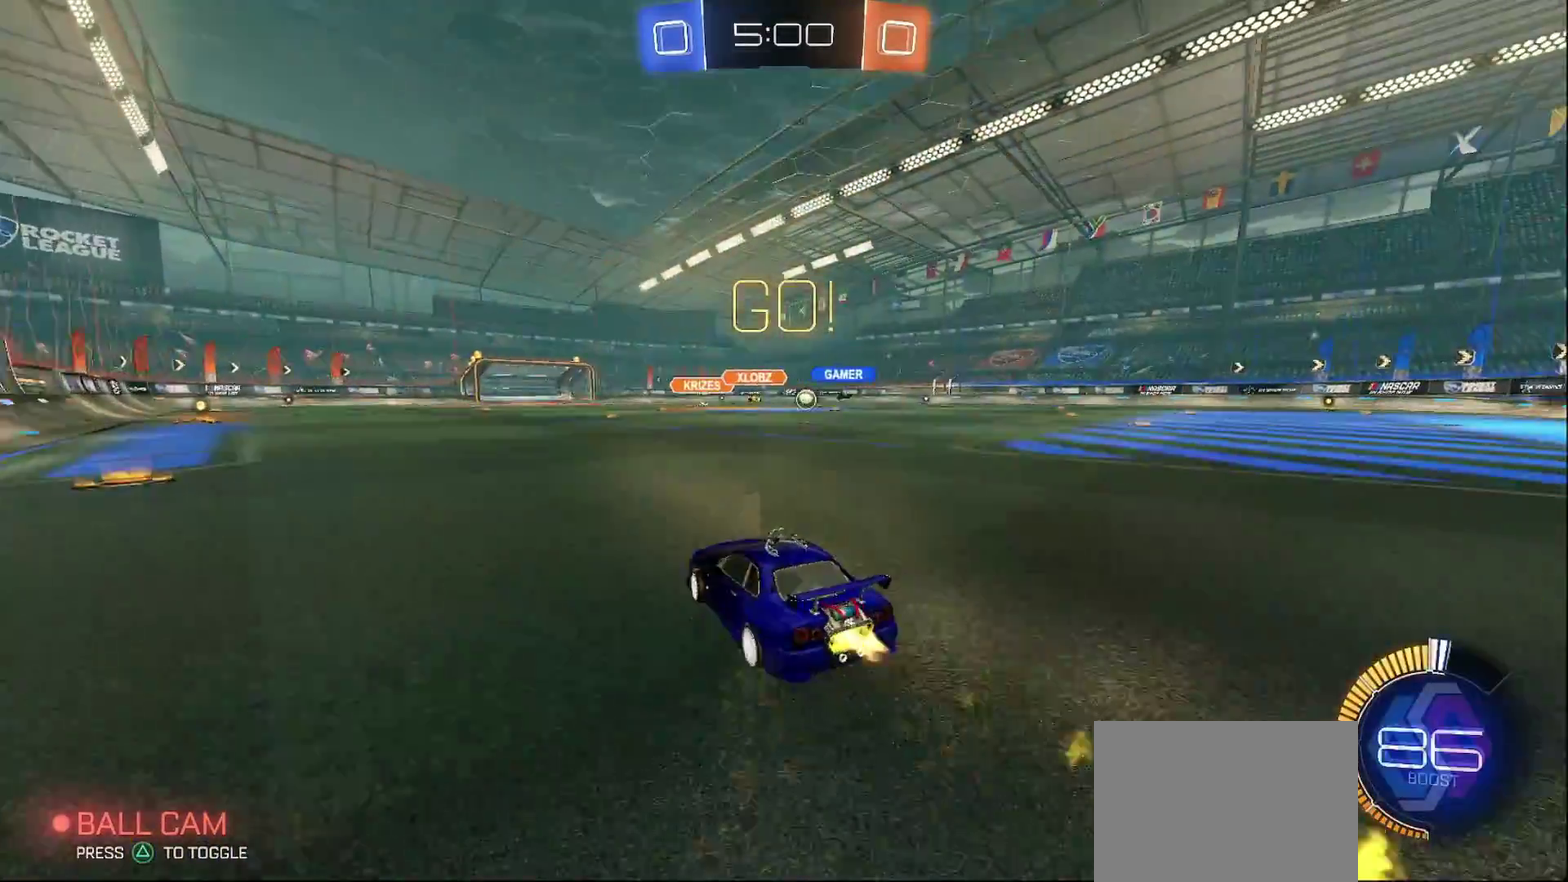
{"buttons": ["CIRCLE", "R2"], "left_stick": "right", "right_stick": "center", "events": [[83, "SQUARE", "down"], [167, "SQUARE", "up"]]}
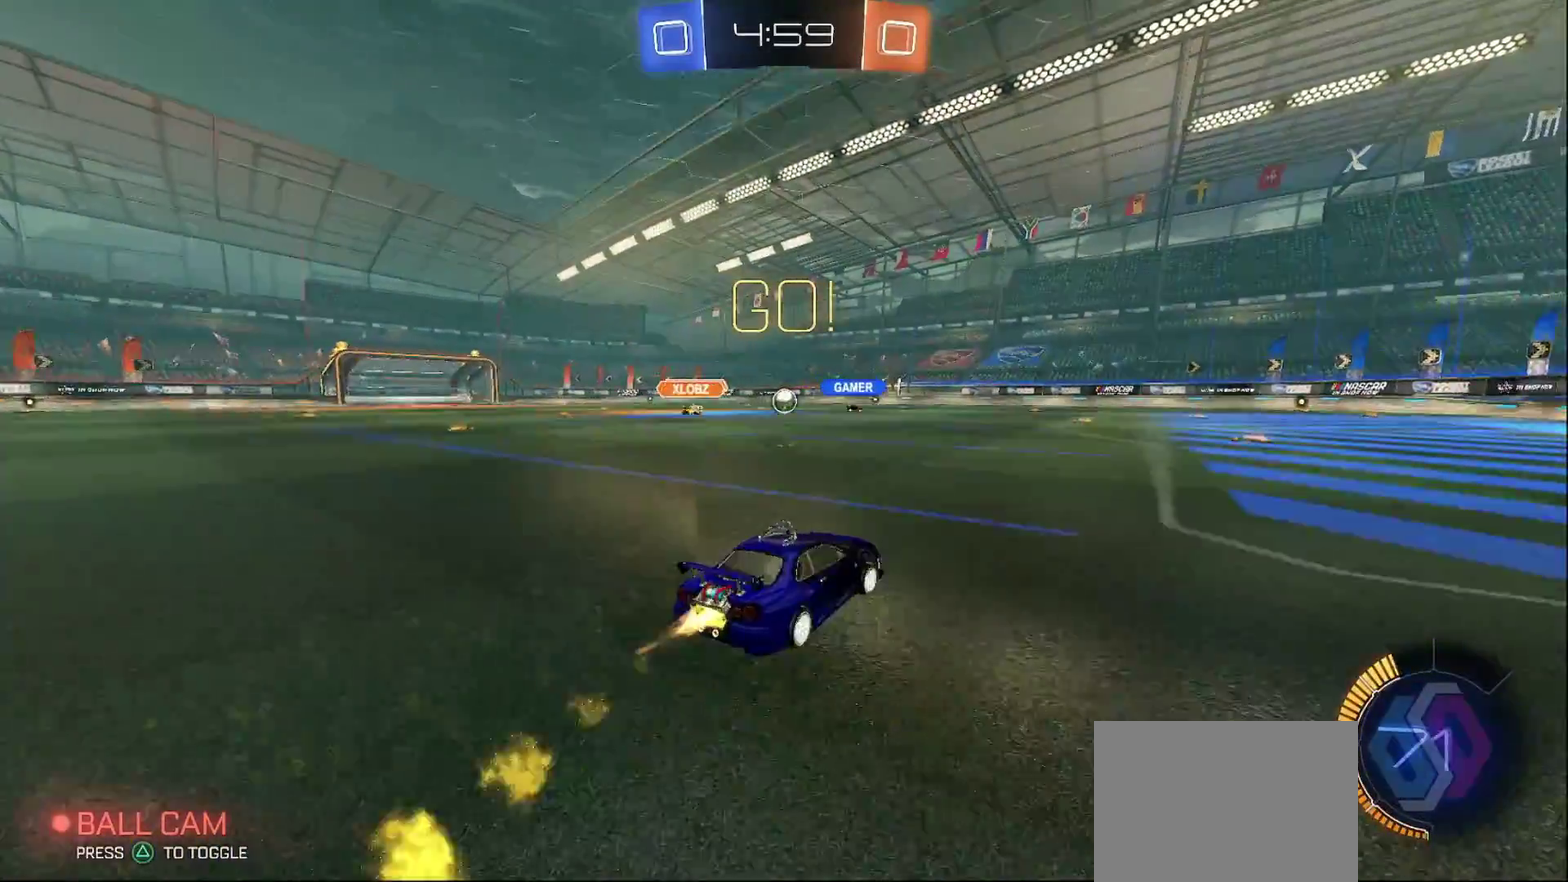
{"buttons": ["R2"], "left_stick": "center", "right_stick": "center", "events": [[333, "CIRCLE", "up"], [367, "left_stick", "center"]]}
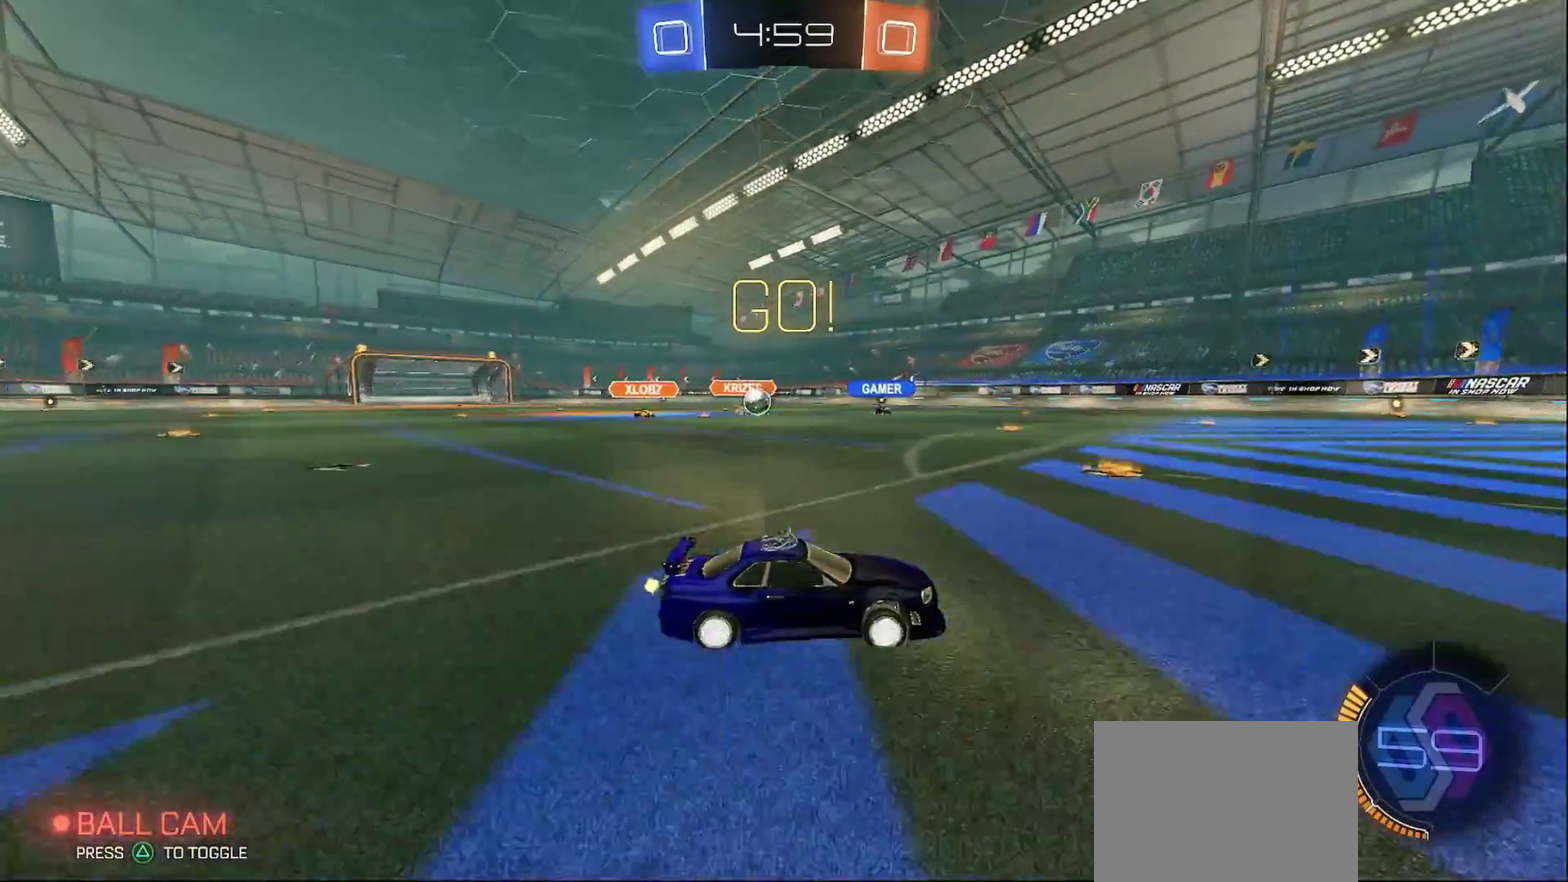
{"buttons": ["CIRCLE", "R2"], "left_stick": "center", "right_stick": "center", "events": [[67, "left_stick", "left"], [217, "R2", "up"], [267, "R2", "down"], [317, "left_stick", "center"], [433, "CIRCLE", "down"]]}
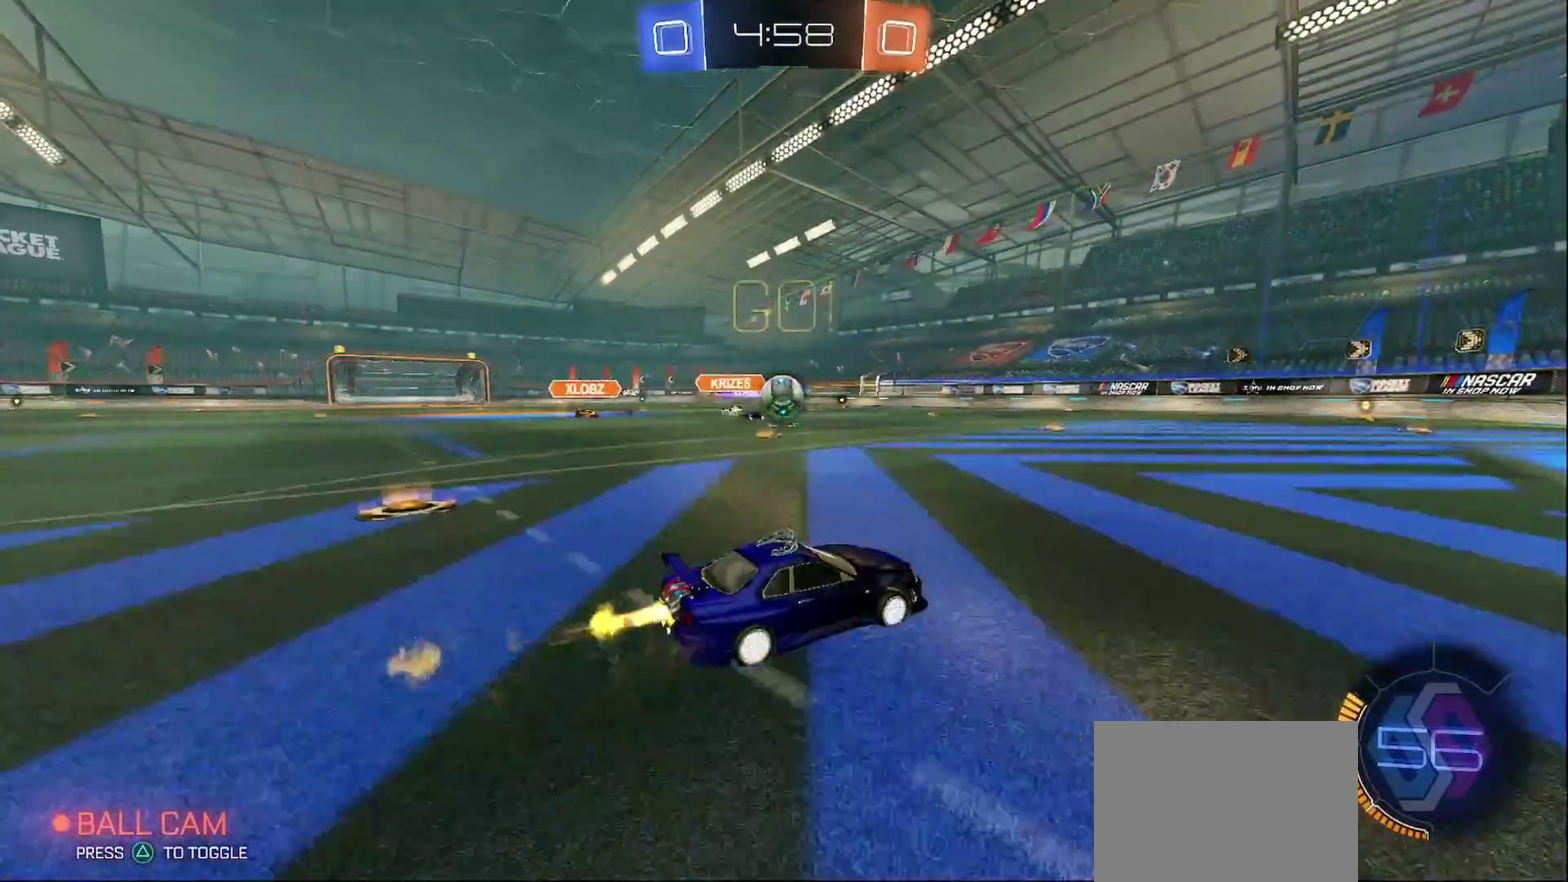
{"buttons": ["CROSS", "L1", "R2"], "left_stick": "up-right", "right_stick": "center", "events": [[50, "left_stick", "left"], [167, "CIRCLE", "up"], [183, "left_stick", "center"], [300, "CROSS", "down"], [333, "left_stick", "right"], [383, "CROSS", "up"], [383, "L1", "down"], [400, "left_stick", "up"], [467, "CROSS", "down"], [483, "left_stick", "up-right"]]}
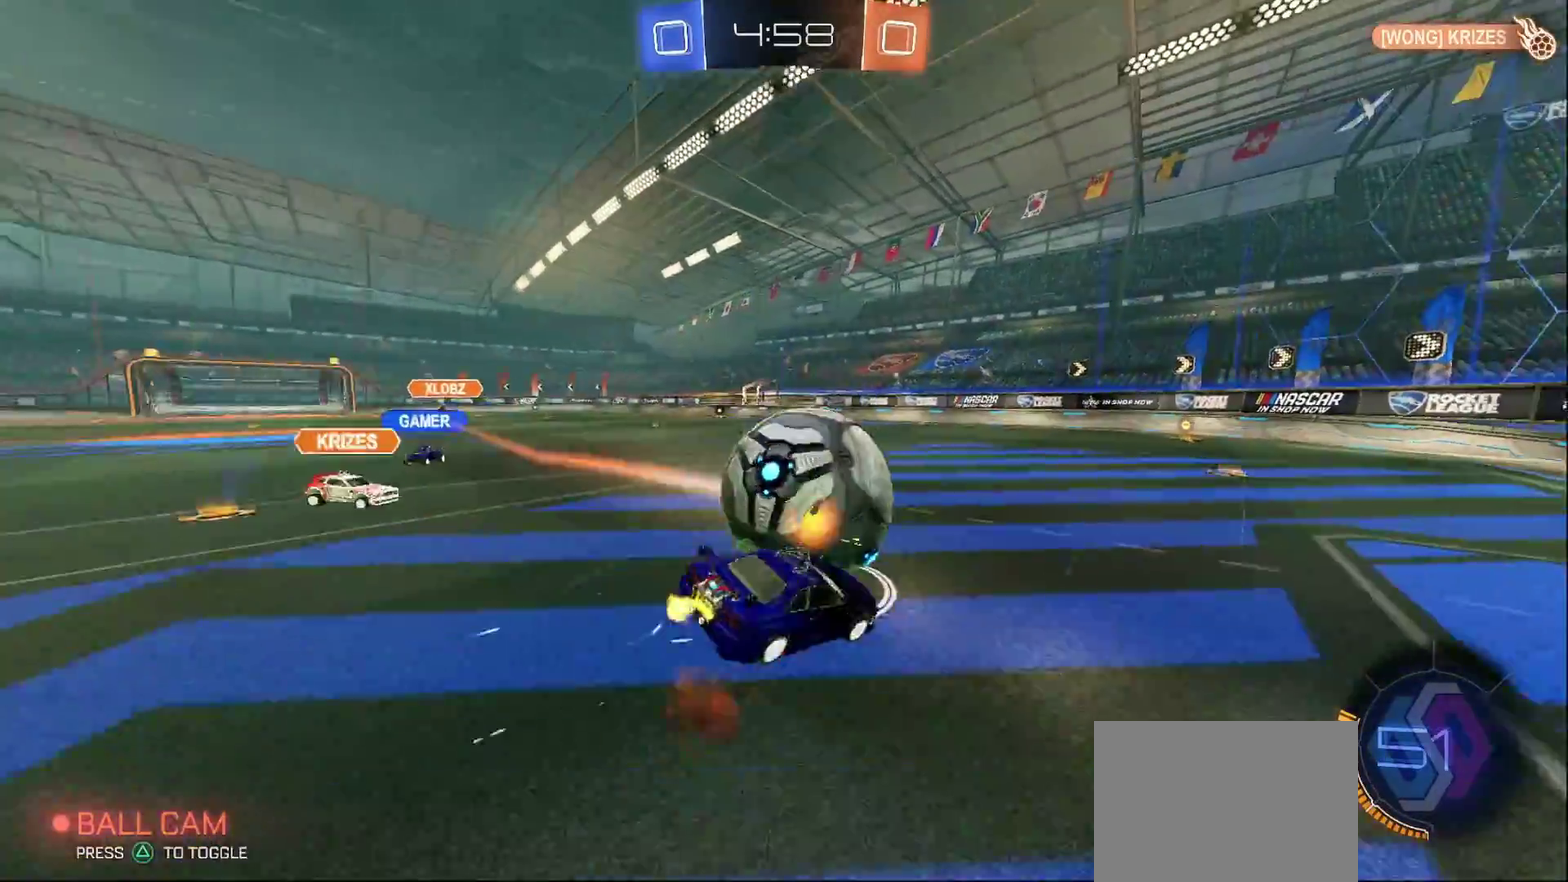
{"buttons": ["CIRCLE", "L1", "R2"], "left_stick": "down-right", "right_stick": "center", "events": [[17, "CIRCLE", "down"], [67, "left_stick", "down-right"], [217, "left_stick", "right"], [250, "CROSS", "up"], [350, "left_stick", "down-right"]]}
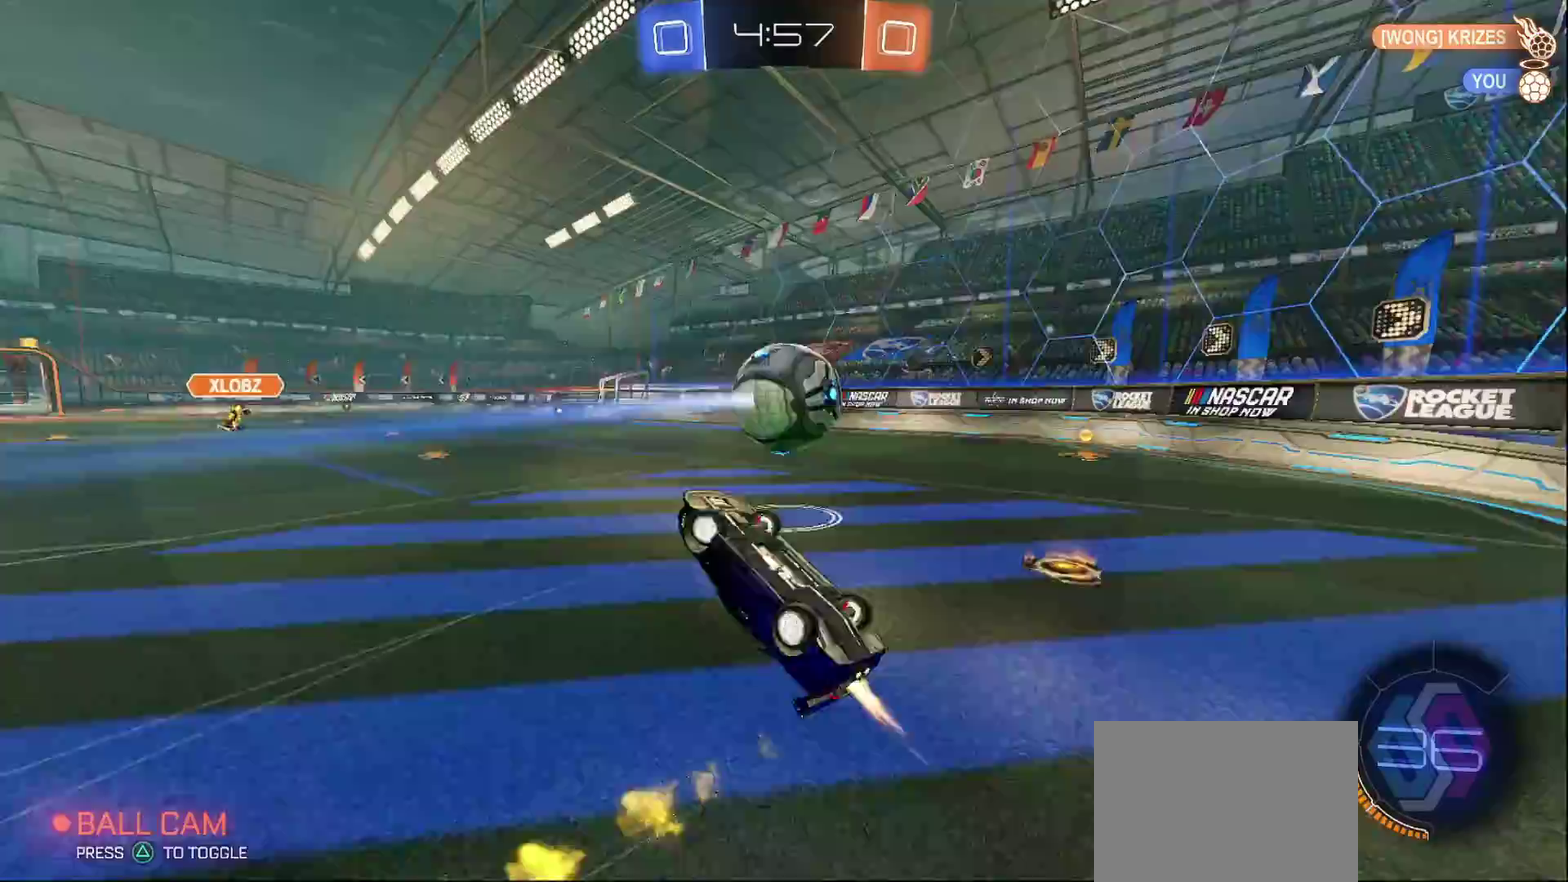
{"buttons": ["R2"], "left_stick": "center", "right_stick": "center", "events": [[100, "CIRCLE", "up"], [100, "left_stick", "right"], [150, "left_stick", "up-right"], [217, "L1", "up"], [233, "left_stick", "center"]]}
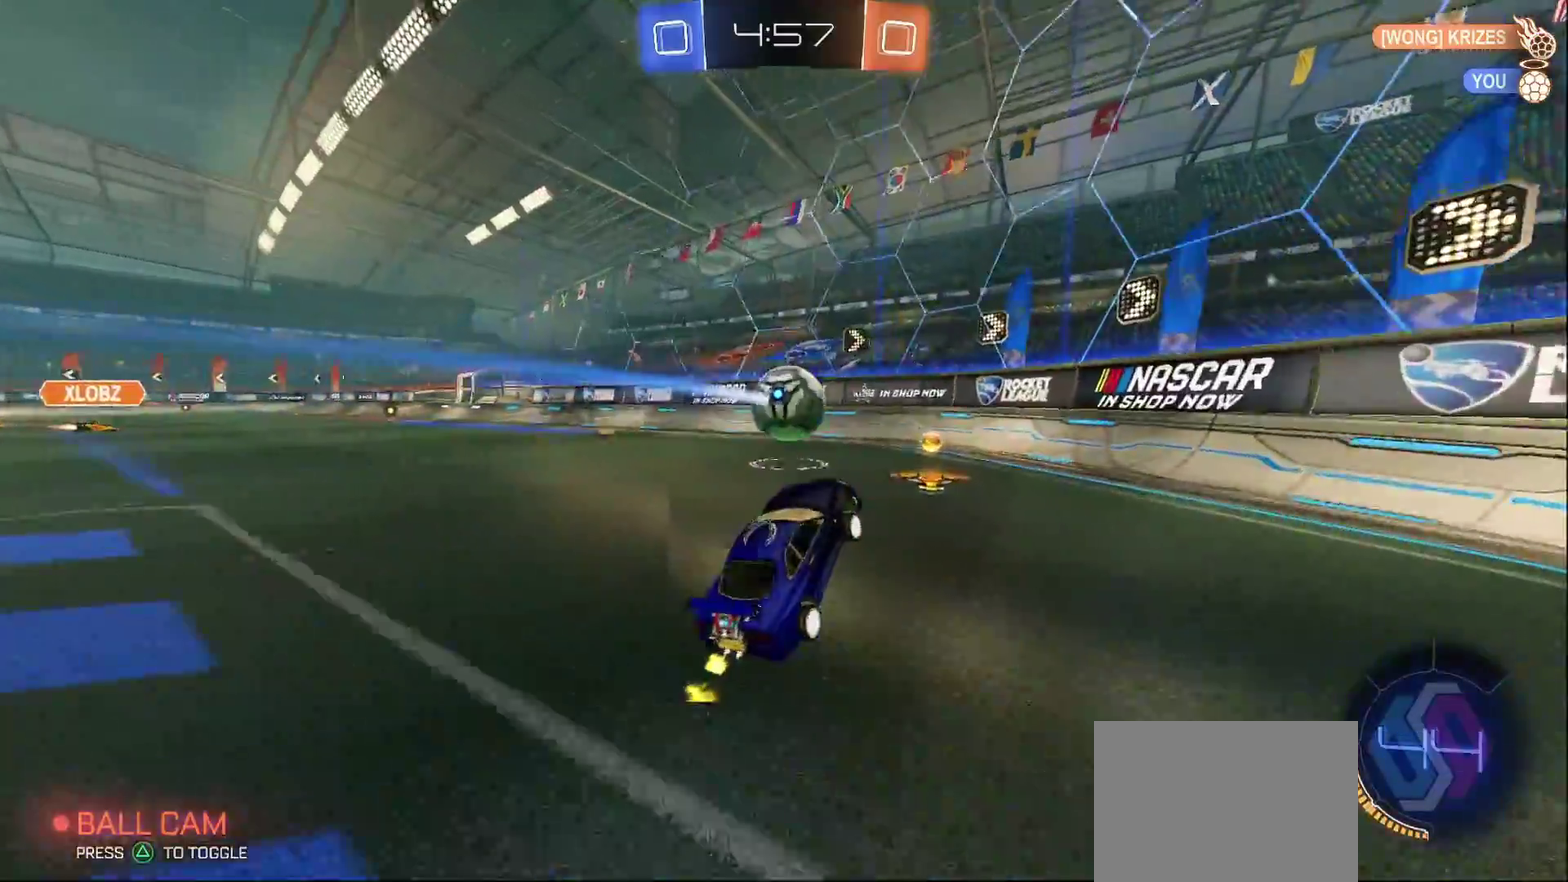
{"buttons": ["R2"], "left_stick": "center", "right_stick": "center", "events": [[100, "left_stick", "right"], [333, "left_stick", "center"]]}
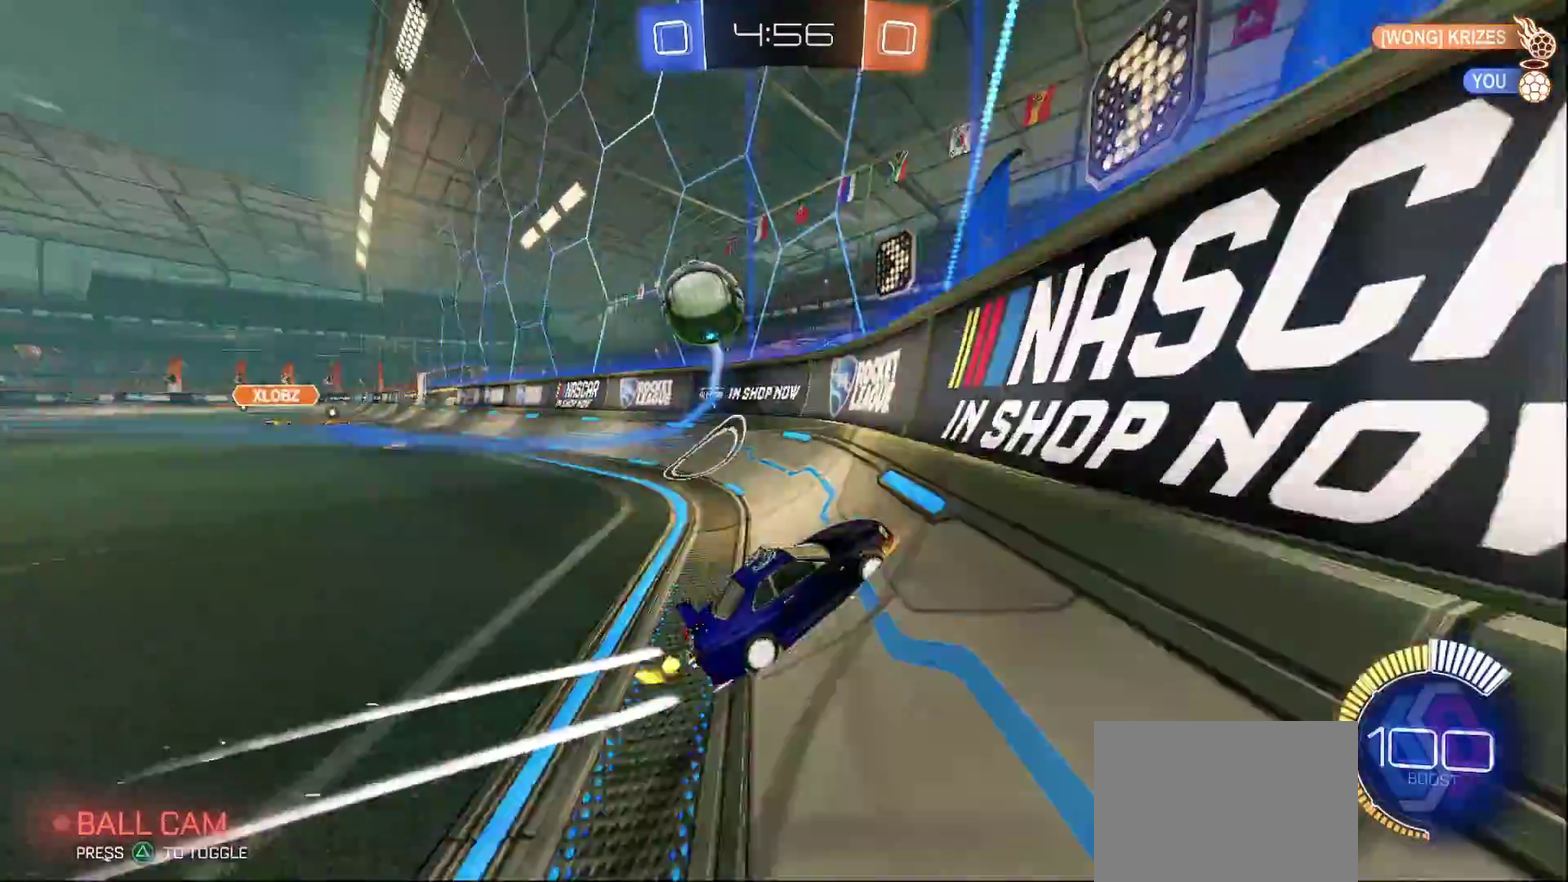
{"buttons": ["R2"], "left_stick": "right", "right_stick": "center", "events": [[183, "left_stick", "left"], [300, "R2", "up"], [300, "left_stick", "center"], [333, "L2", "down"], [450, "R2", "down"], [483, "L2", "up"], [500, "left_stick", "right"]]}
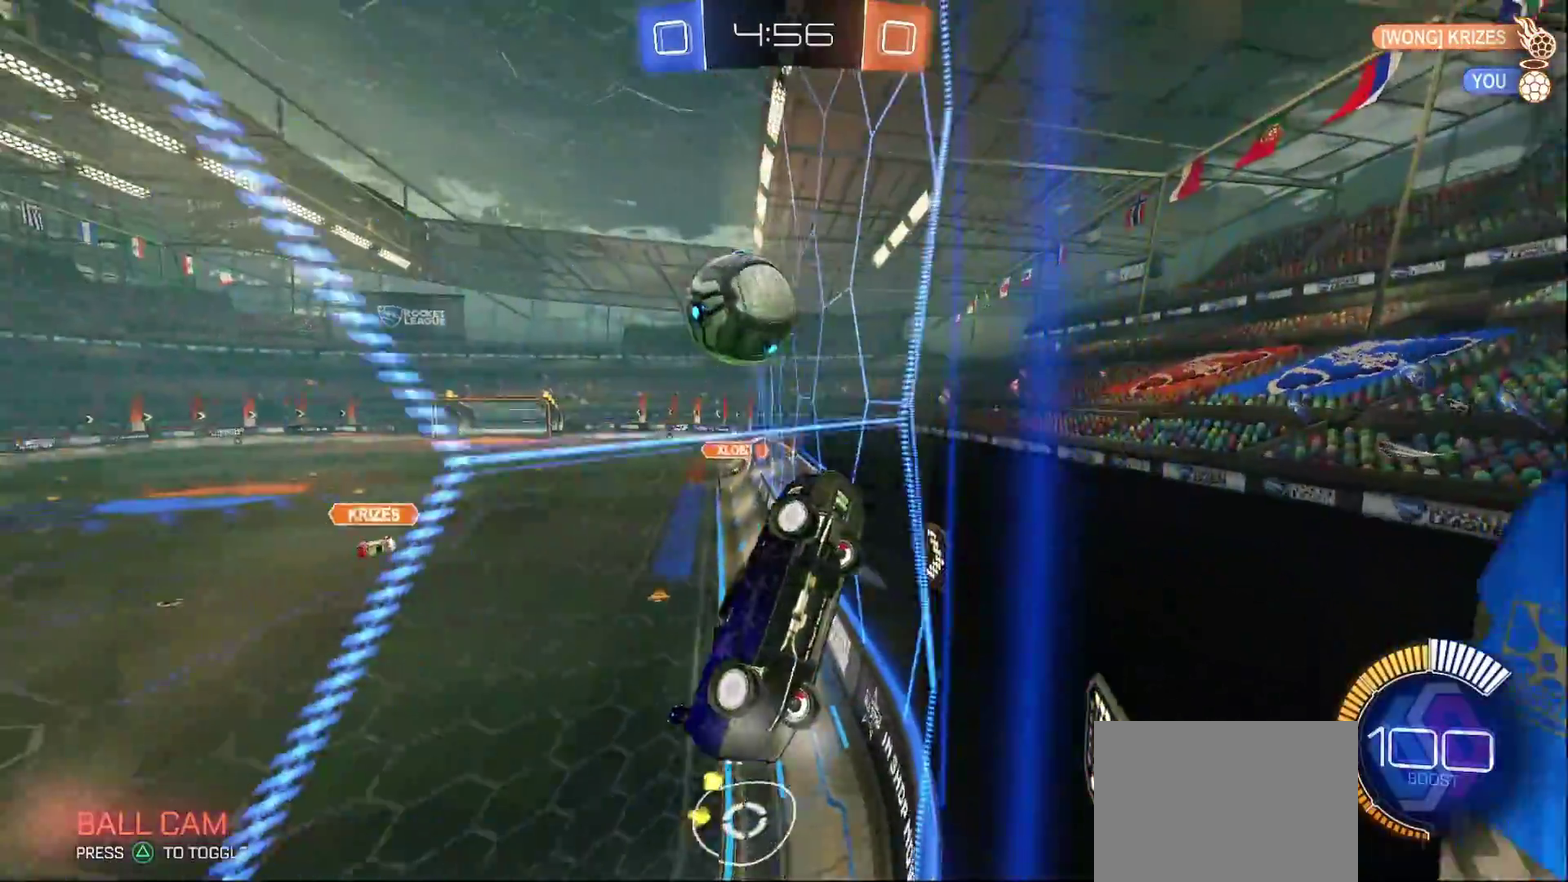
{"buttons": ["CIRCLE", "SQUARE", "R2"], "left_stick": "down-left", "right_stick": "center", "events": [[50, "CROSS", "down"], [133, "SQUARE", "down"], [233, "CROSS", "up"], [350, "CIRCLE", "down"], [383, "left_stick", "down-right"], [467, "left_stick", "down-left"]]}